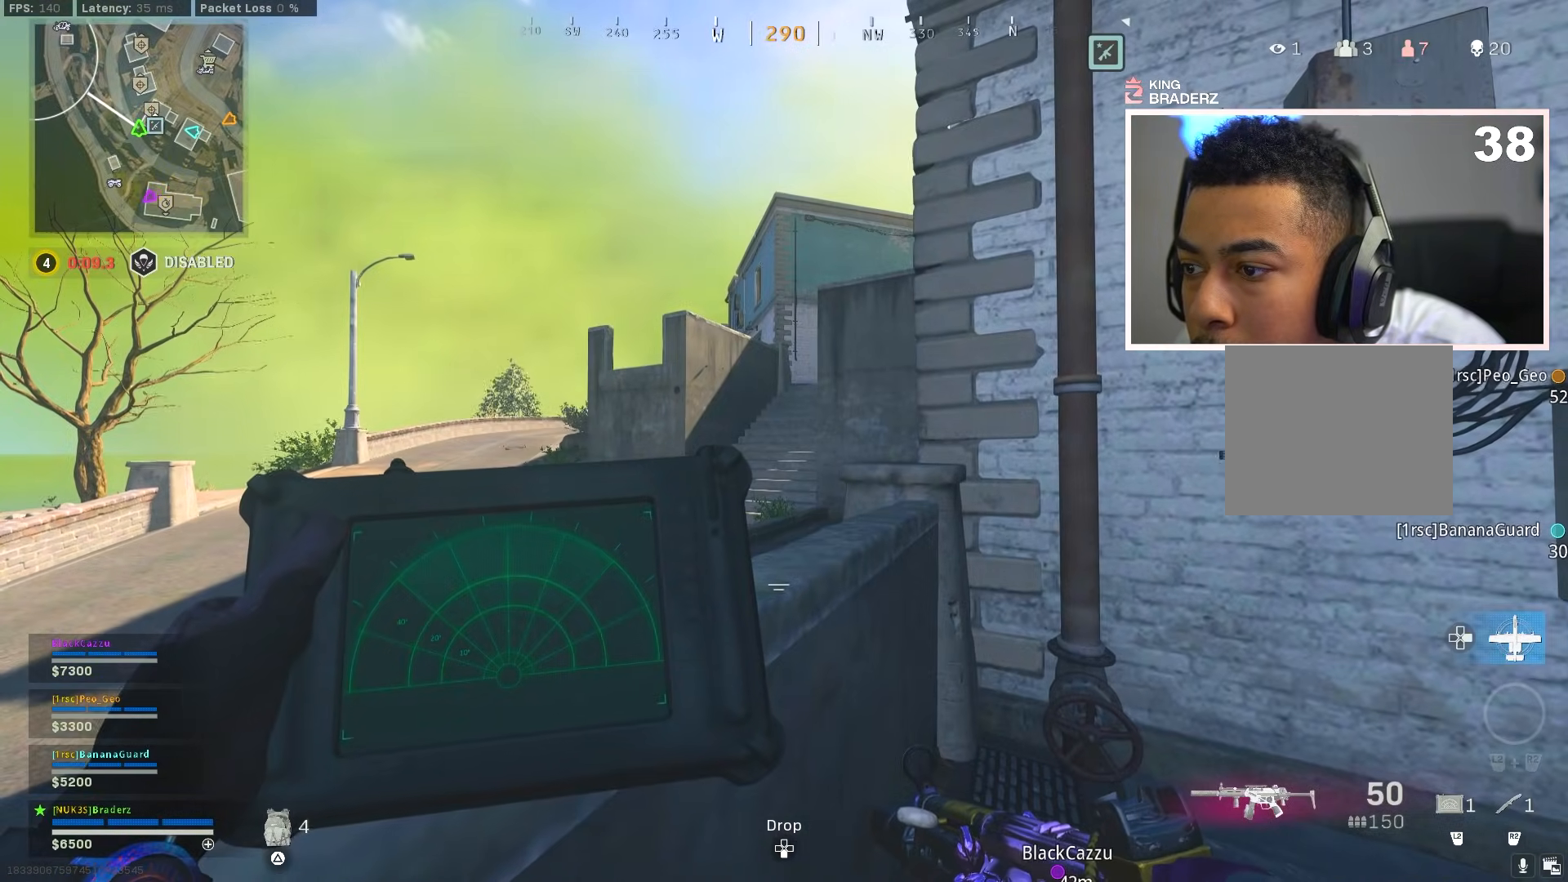
Gameplay with a controller (PlayStation layout); each line is a JSON object with the inputs held at the frame after it. "events" lists button and stick changes between this image and that frame as [ms after this image, input, new state], when the widget could be followed in between.
{"buttons": [], "left_stick": "up-right", "right_stick": "center", "events": [[184, "left_stick", "right"], [234, "right_stick", "right"], [250, "L2", "up"], [467, "left_stick", "up-right"], [501, "right_stick", "center"]]}
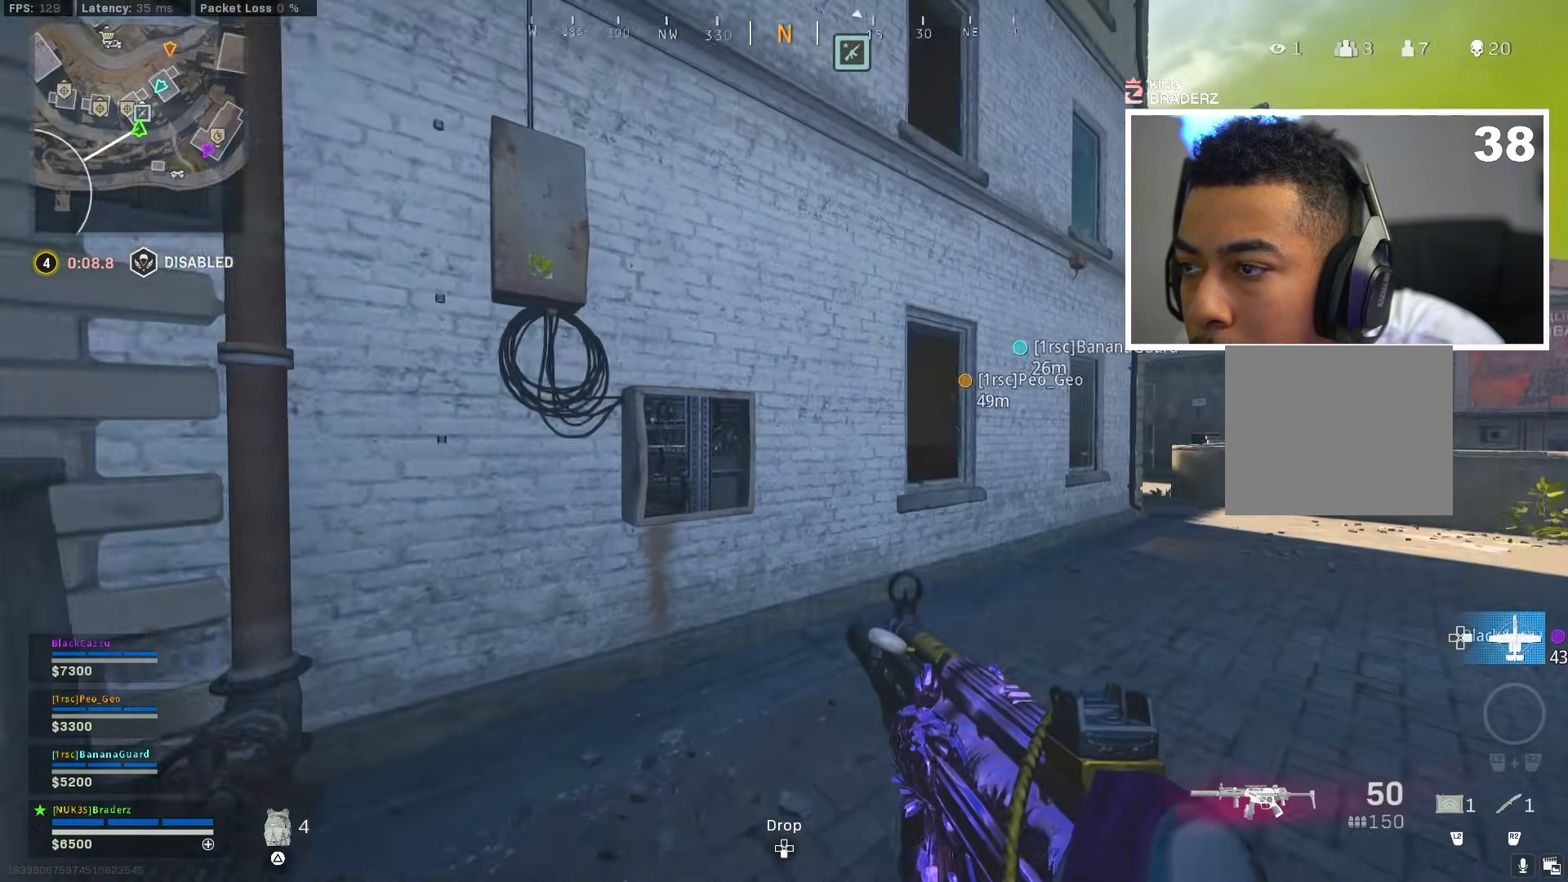
{"buttons": [], "left_stick": "up-right", "right_stick": "center", "events": []}
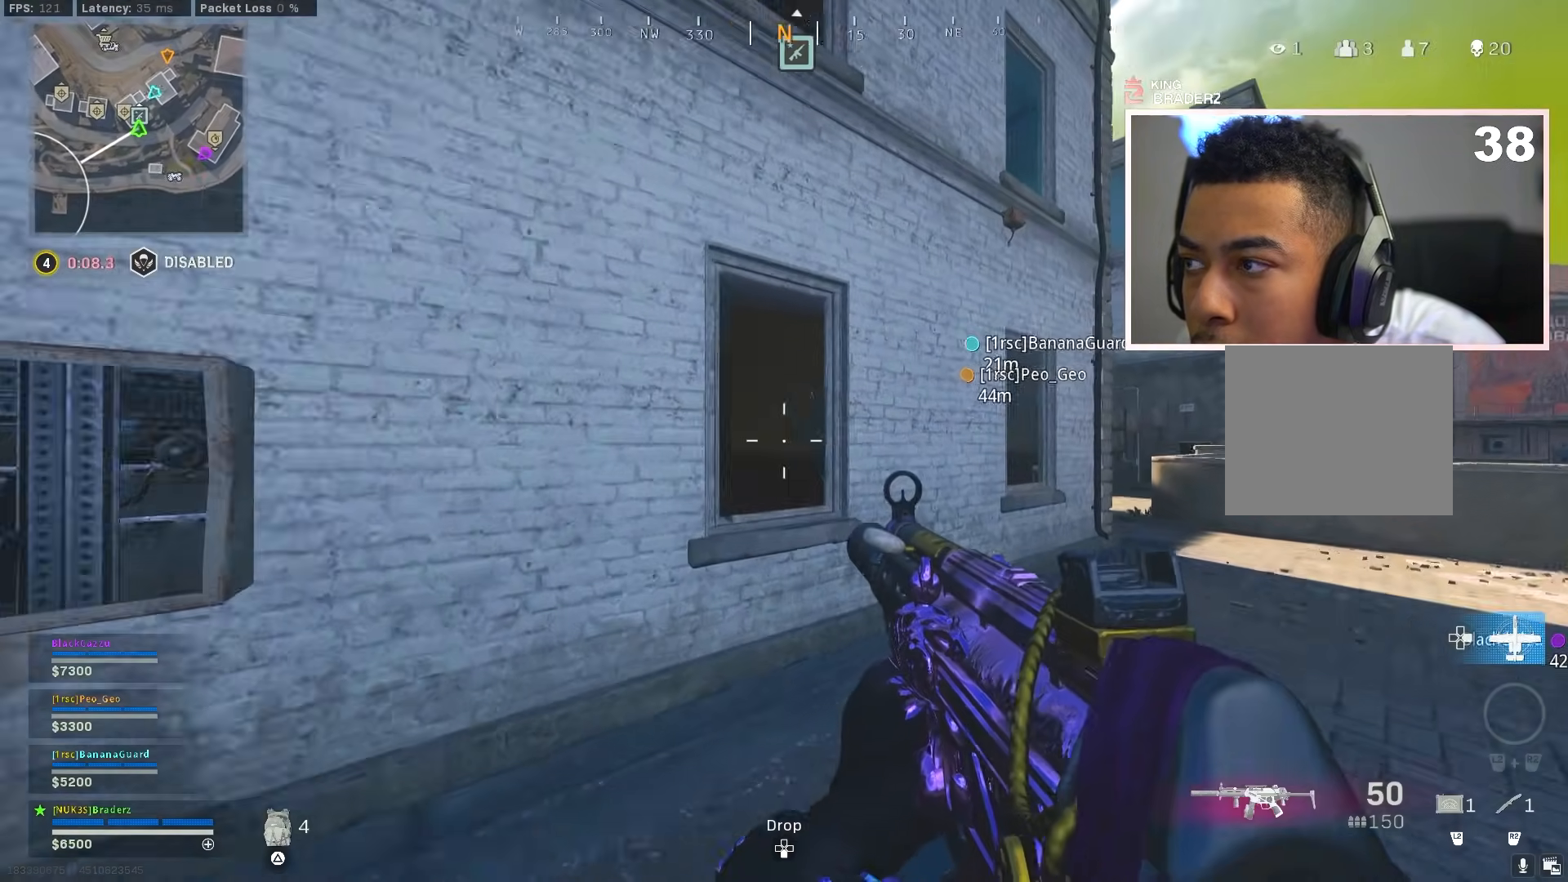
{"buttons": ["L2"], "left_stick": "up-right", "right_stick": "center", "events": [[33, "right_stick", "down-left"], [134, "L2", "down"], [200, "right_stick", "center"], [300, "right_stick", "left"], [484, "right_stick", "center"]]}
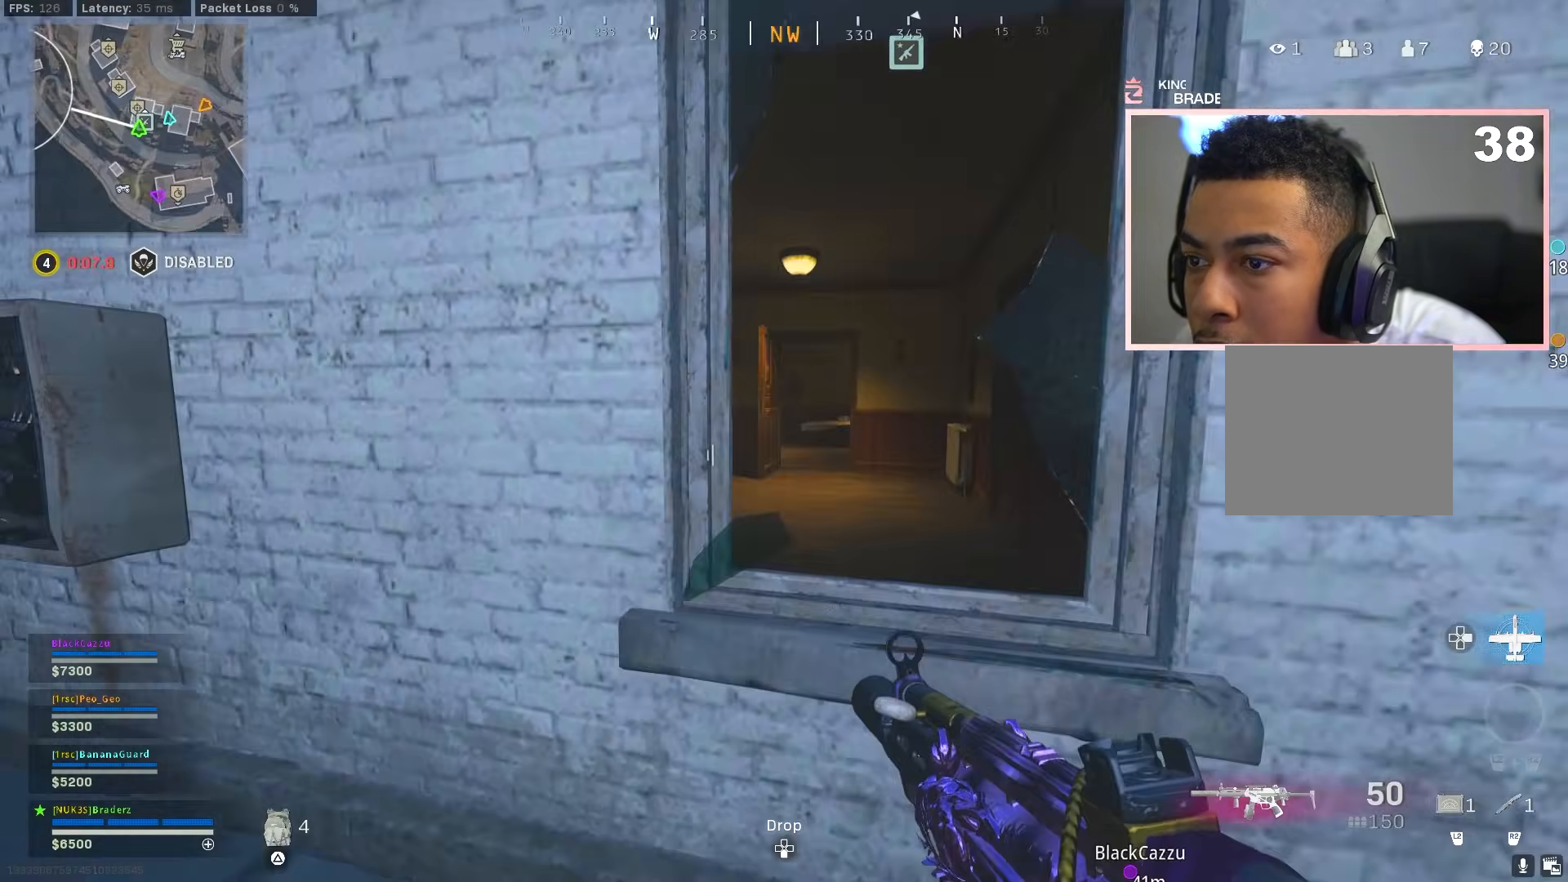
{"buttons": ["L2"], "left_stick": "center", "right_stick": "center", "events": [[83, "right_stick", "left"], [166, "left_stick", "center"], [200, "right_stick", "center"]]}
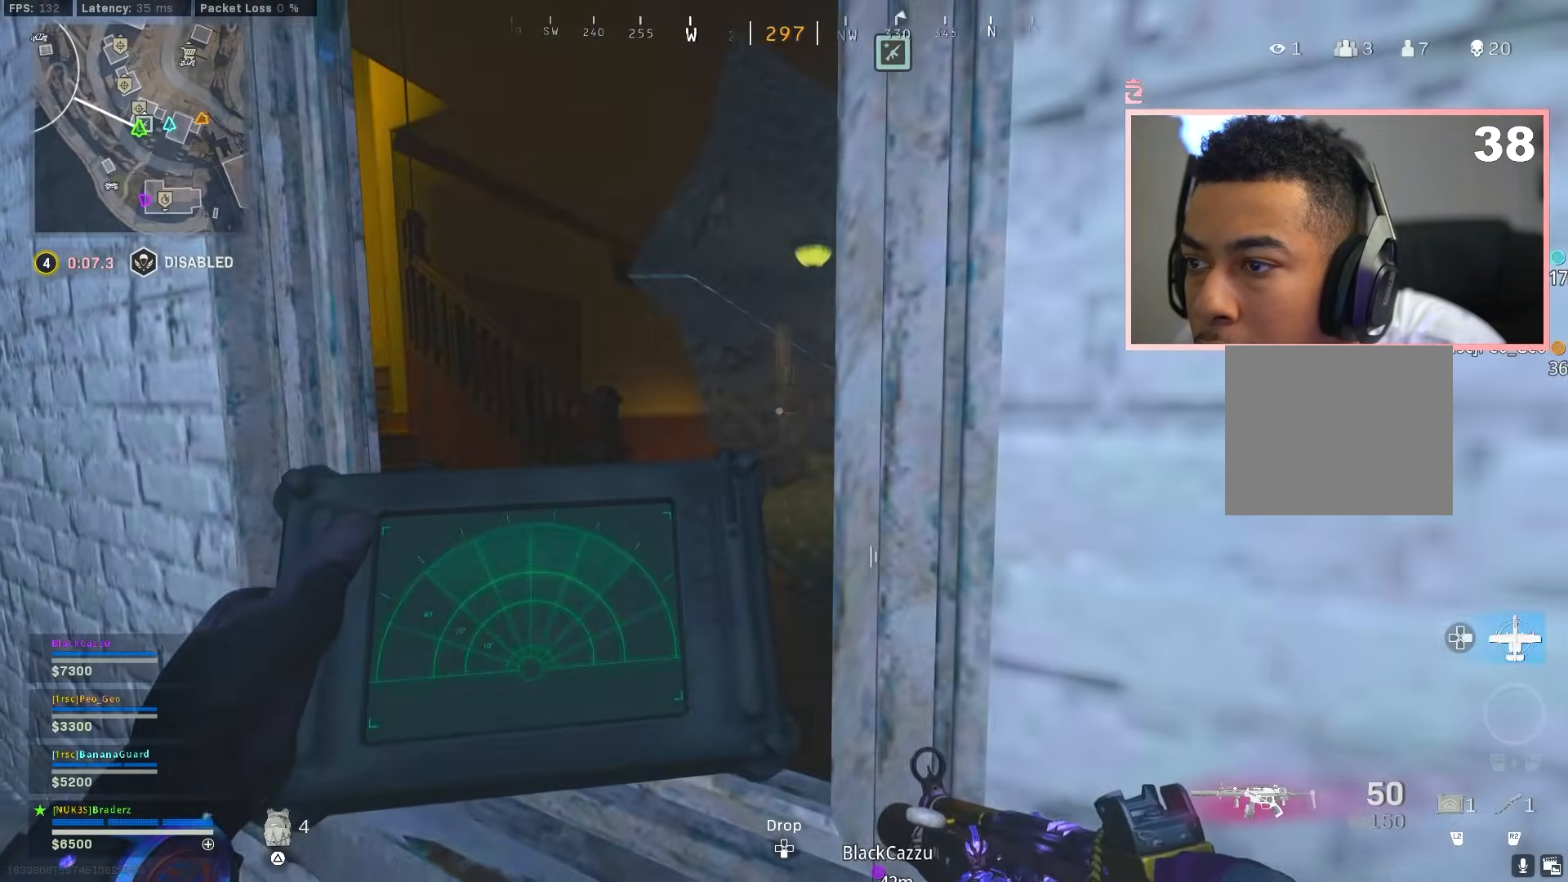
{"buttons": ["L2"], "left_stick": "center", "right_stick": "center", "events": [[150, "left_stick", "down-left"], [300, "left_stick", "left"], [417, "left_stick", "center"]]}
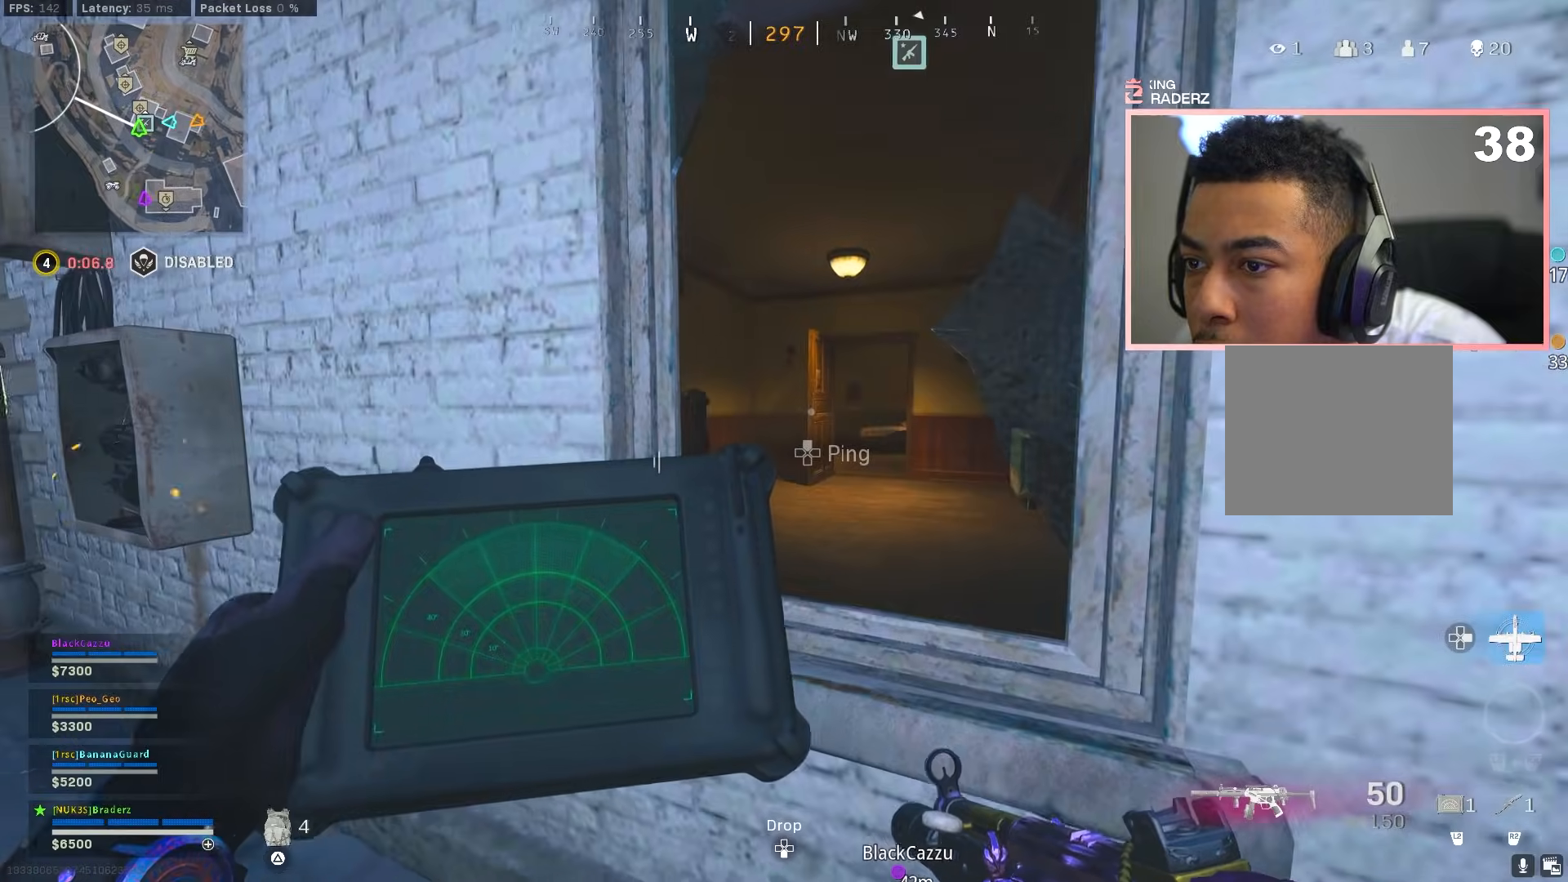
{"buttons": ["L2"], "left_stick": "left", "right_stick": "center", "events": [[183, "right_stick", "left"], [250, "right_stick", "center"], [333, "left_stick", "left"]]}
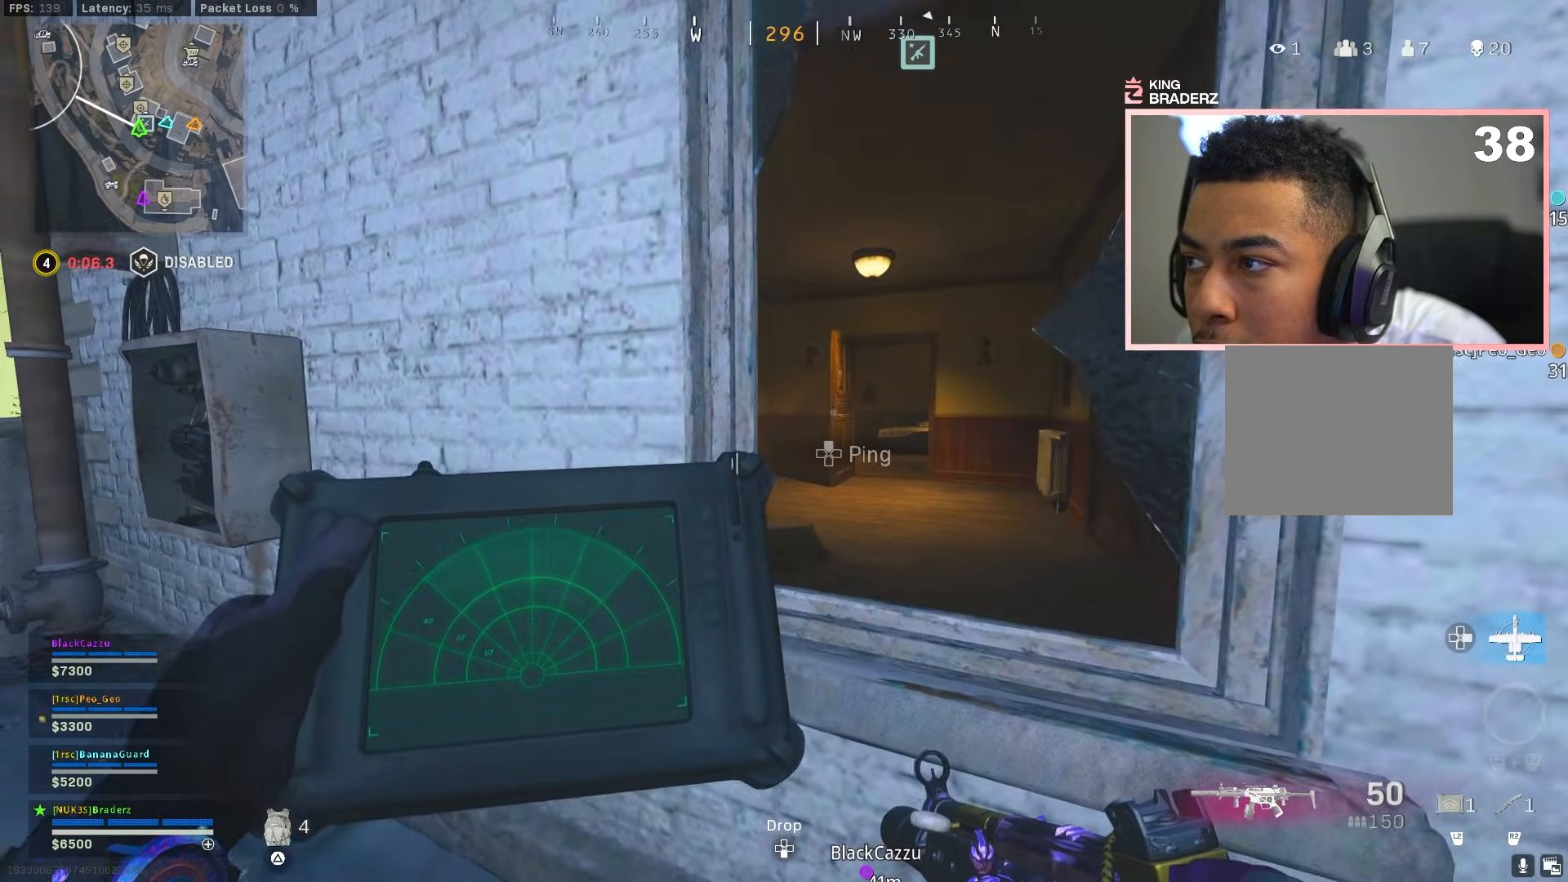
{"buttons": ["L2"], "left_stick": "up-left", "right_stick": "center", "events": [[184, "right_stick", "left"], [334, "left_stick", "up-left"], [367, "right_stick", "center"]]}
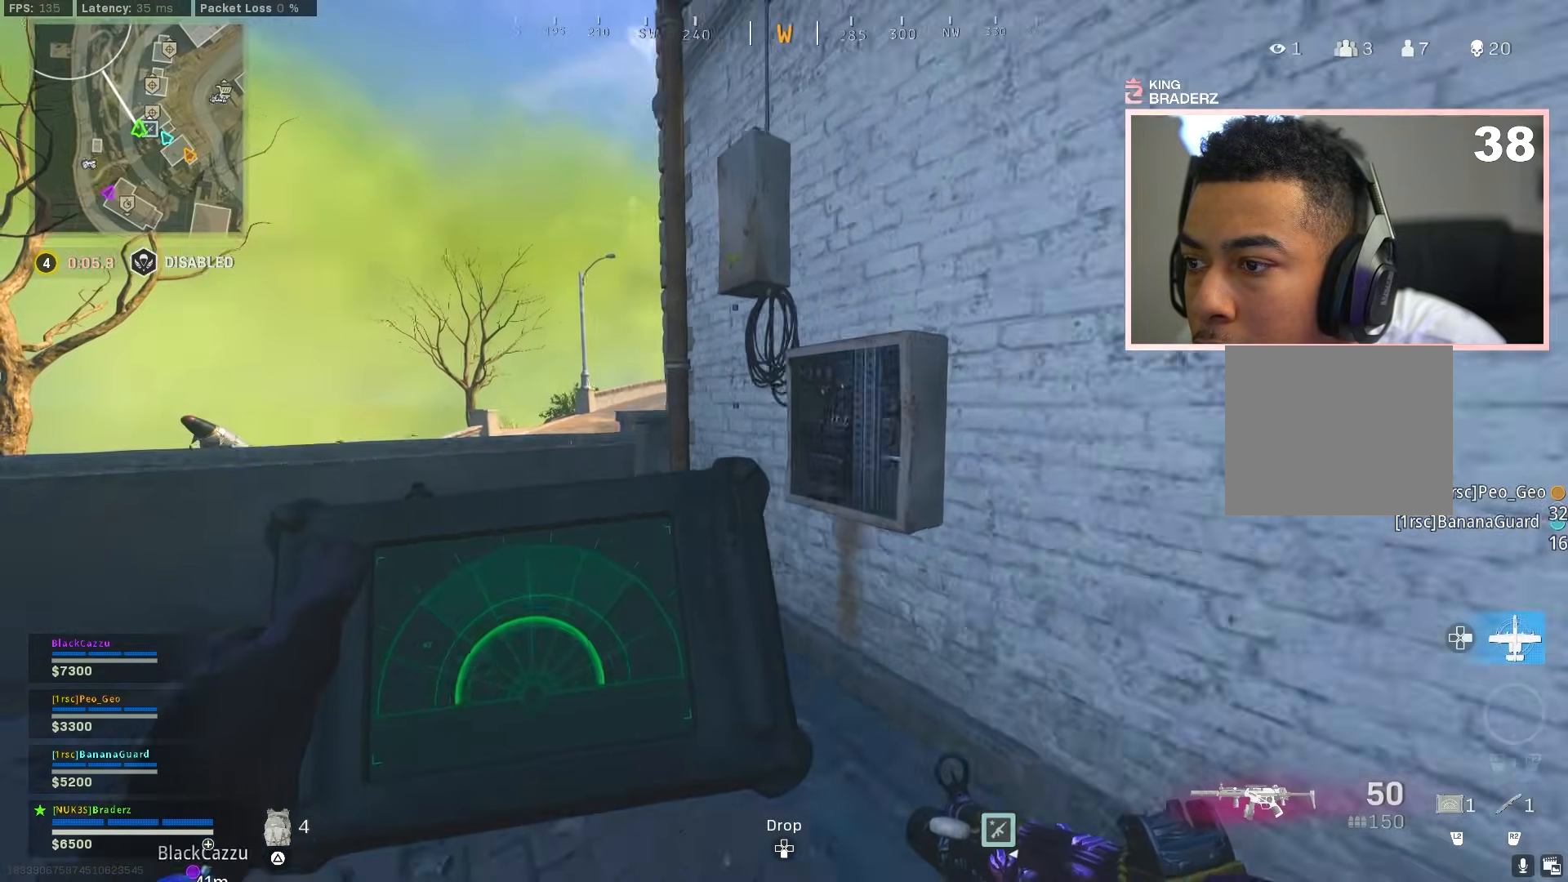
{"buttons": ["L2"], "left_stick": "up-left", "right_stick": "up-right", "events": [[450, "right_stick", "up-right"]]}
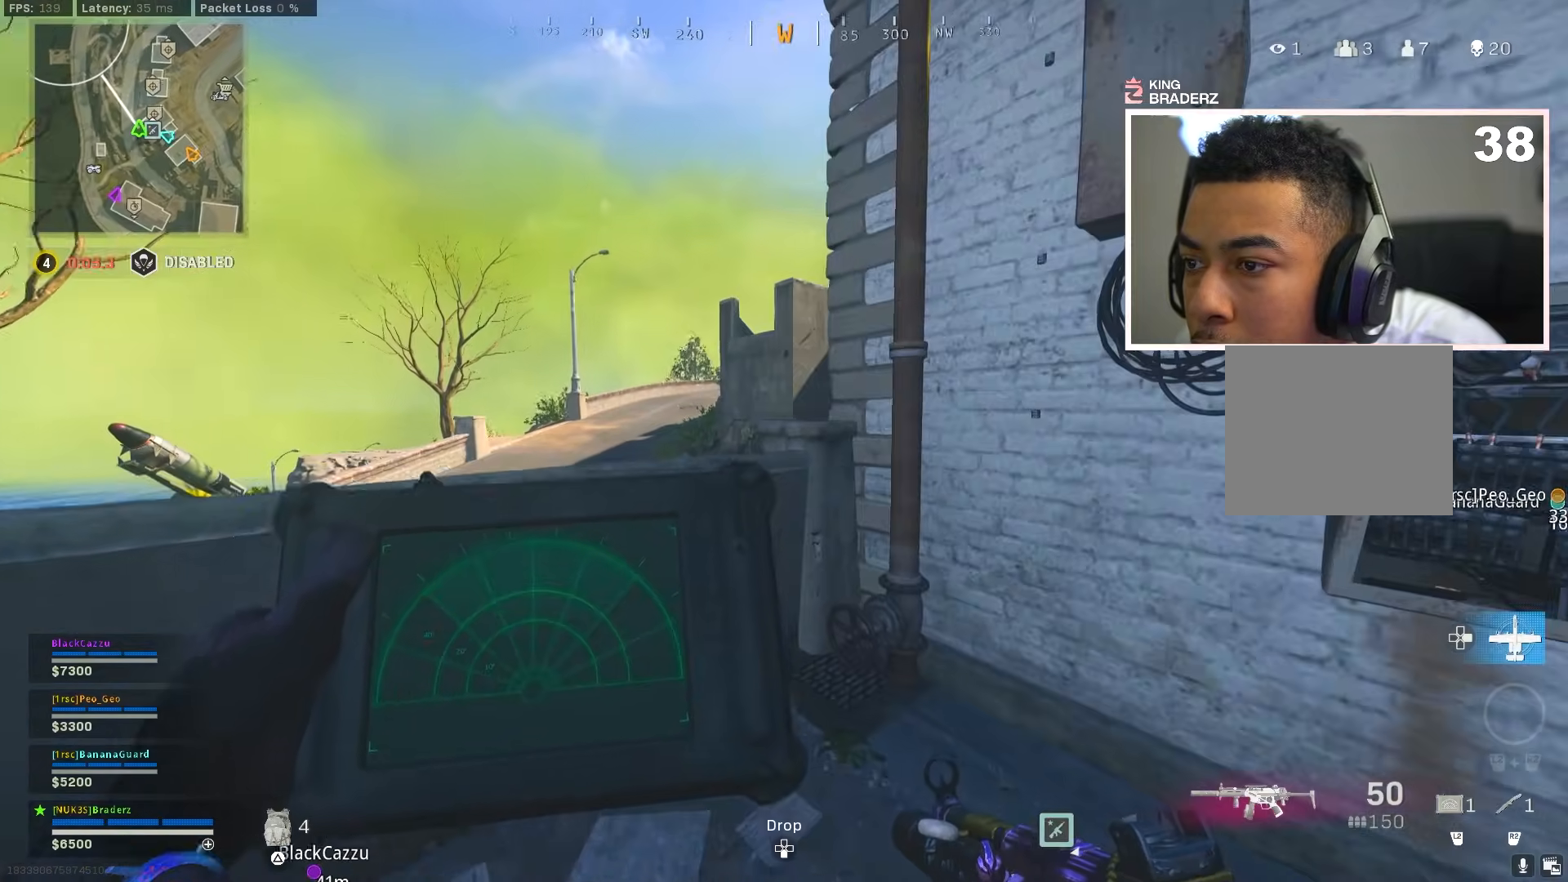
{"buttons": [], "left_stick": "left", "right_stick": "center", "events": [[50, "left_stick", "left"], [84, "right_stick", "center"], [217, "right_stick", "up-right"], [317, "right_stick", "center"], [367, "L2", "up"]]}
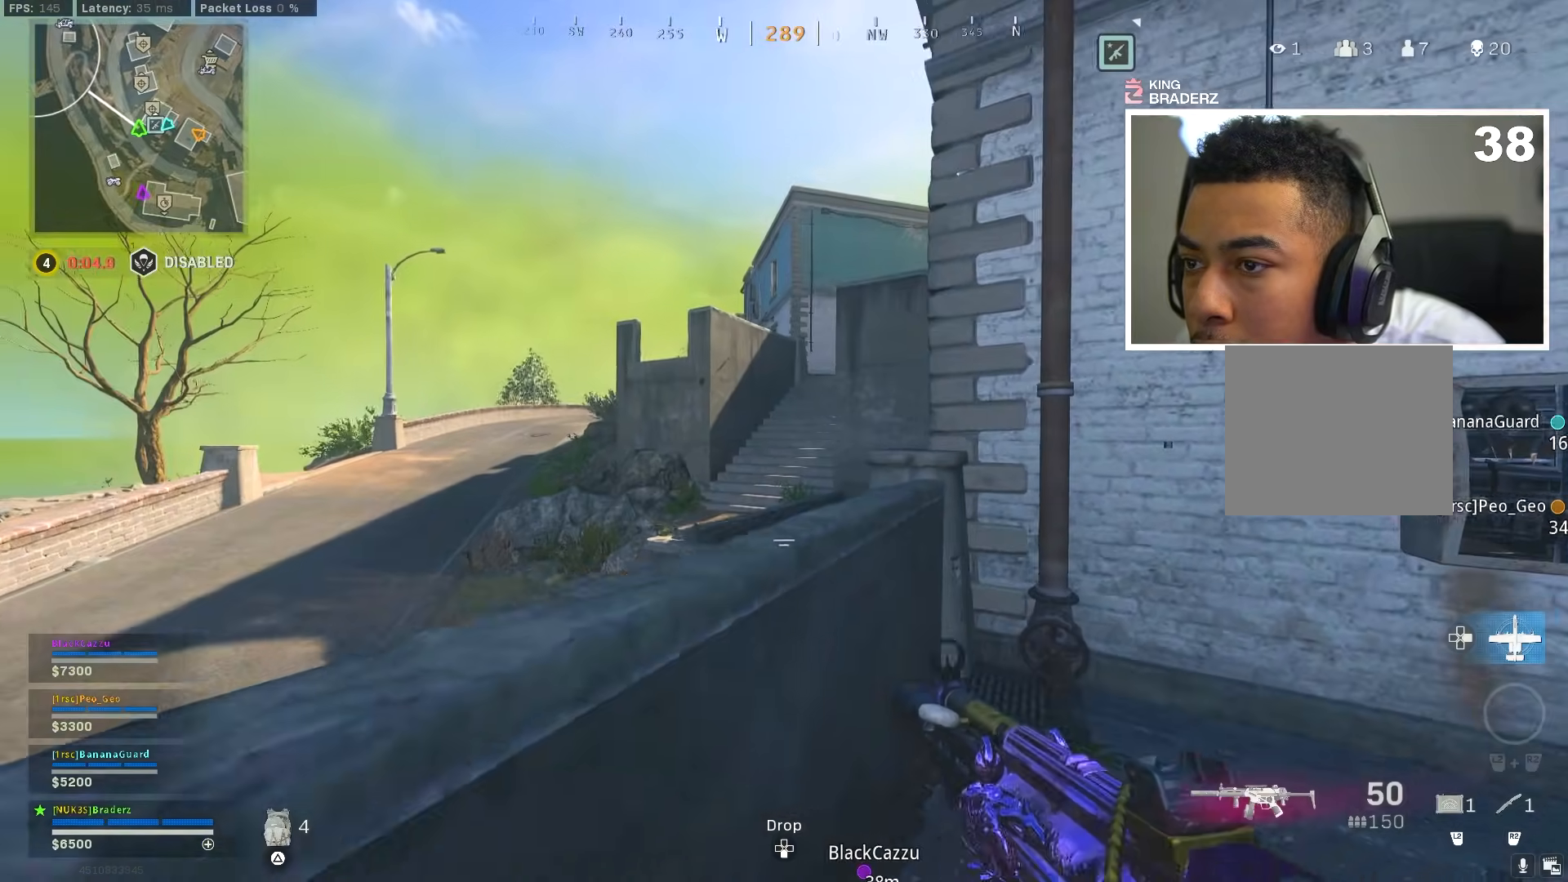
{"buttons": [], "left_stick": "up-right", "right_stick": "center", "events": [[16, "left_stick", "center"], [483, "left_stick", "up-right"]]}
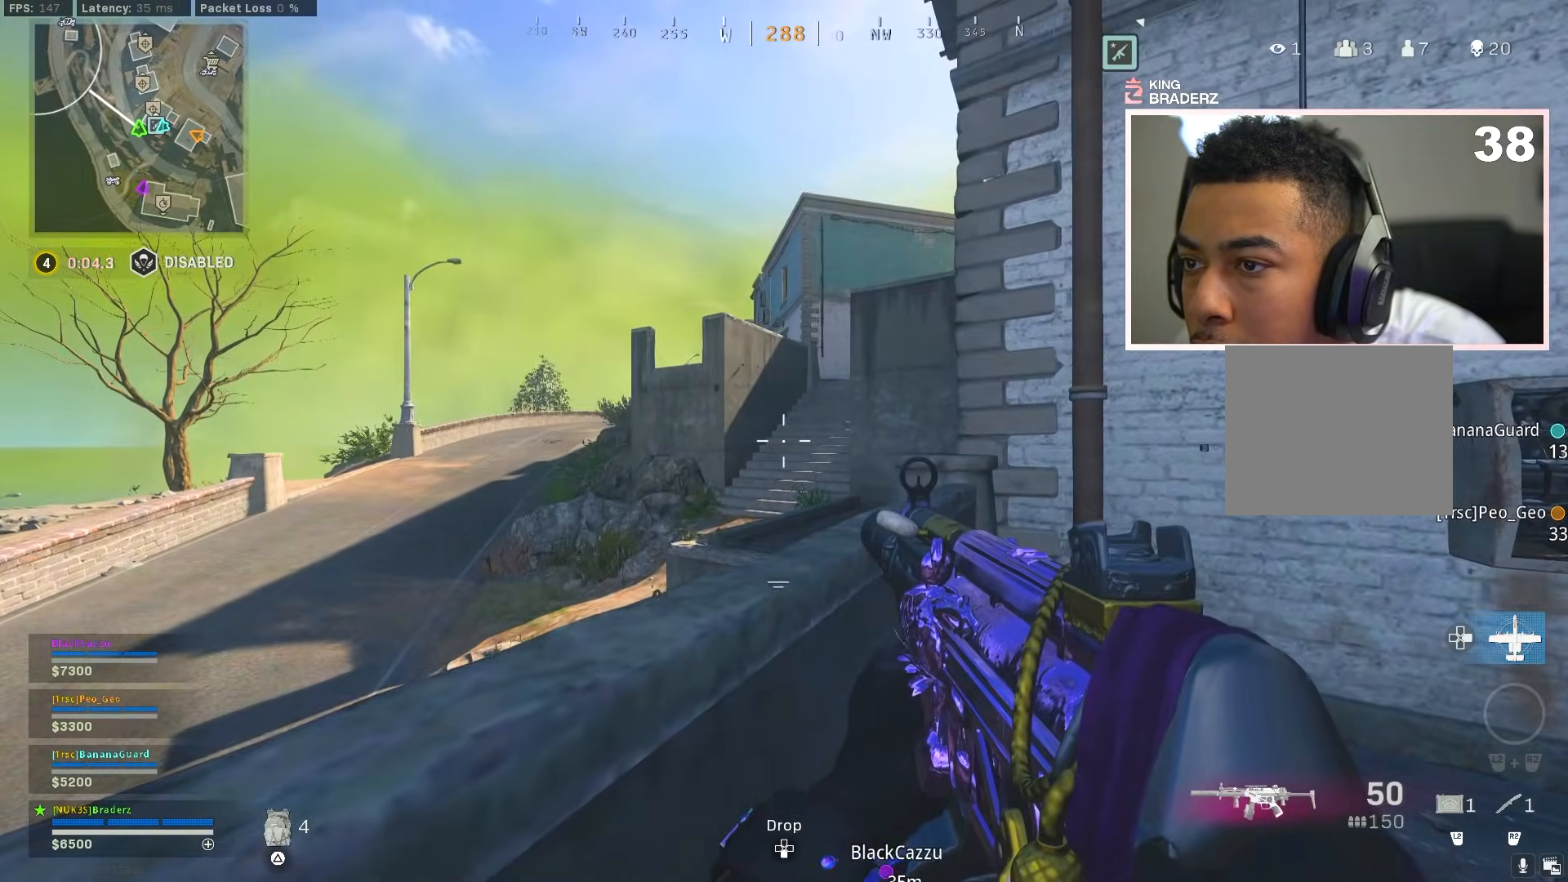
{"buttons": ["L3"], "left_stick": "up-left", "right_stick": "center", "events": [[117, "left_stick", "up"], [184, "right_stick", "down"], [217, "L3", "down"], [234, "right_stick", "center"], [250, "CROSS", "down"], [350, "L3", "up"], [467, "CROSS", "up"], [467, "L3", "down"], [467, "left_stick", "up-left"]]}
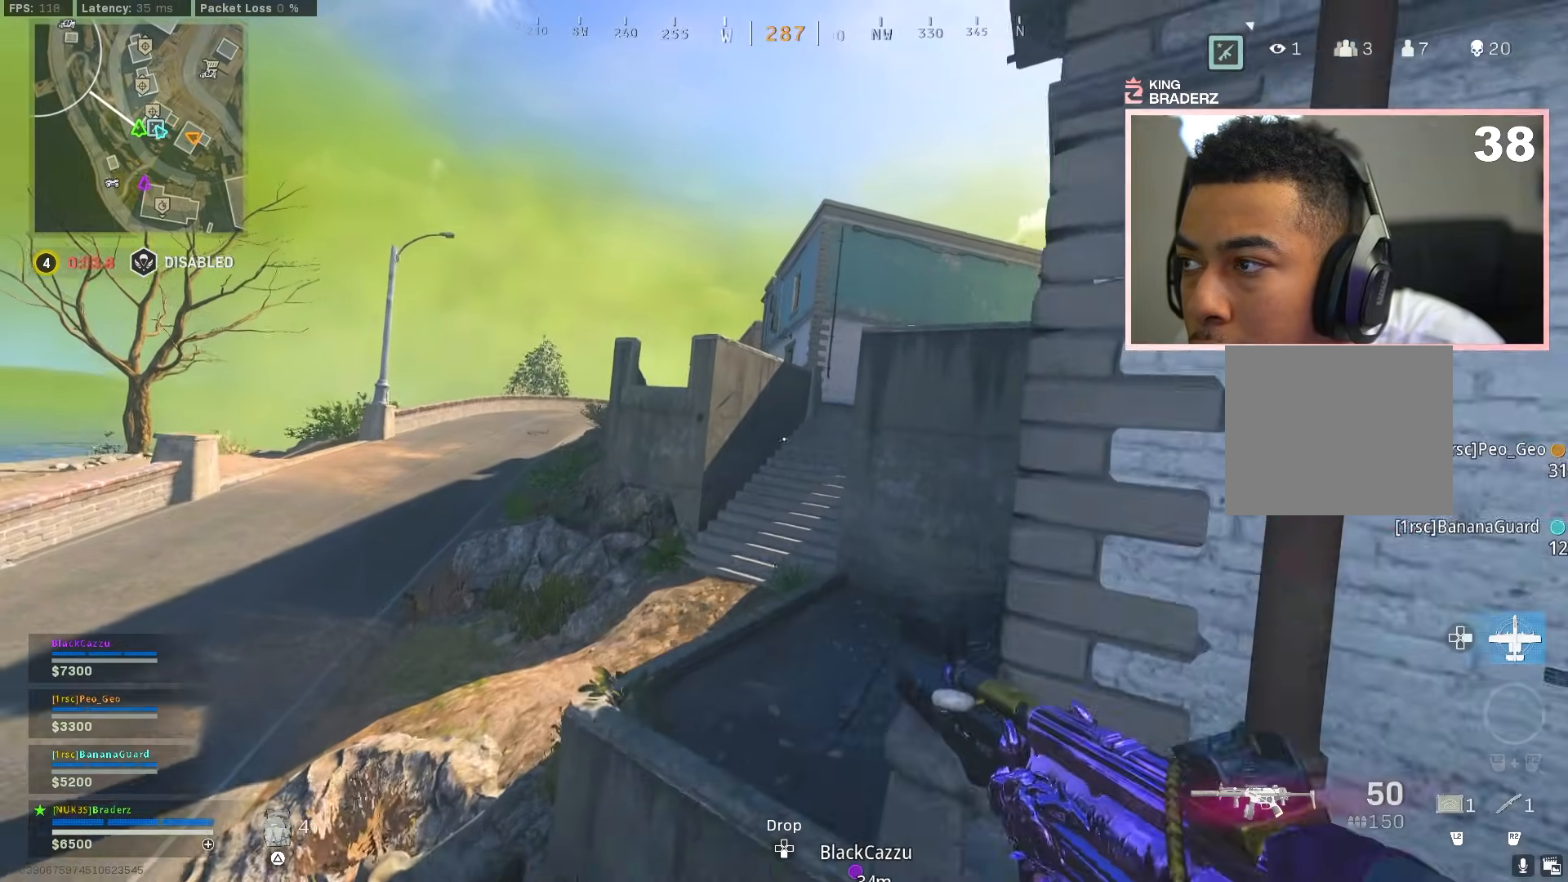
{"buttons": ["L3"], "left_stick": "up", "right_stick": "center", "events": [[33, "L3", "up"], [66, "left_stick", "up"], [200, "L3", "down"], [367, "L3", "up"], [383, "right_stick", "right"], [483, "L3", "down"], [483, "right_stick", "center"]]}
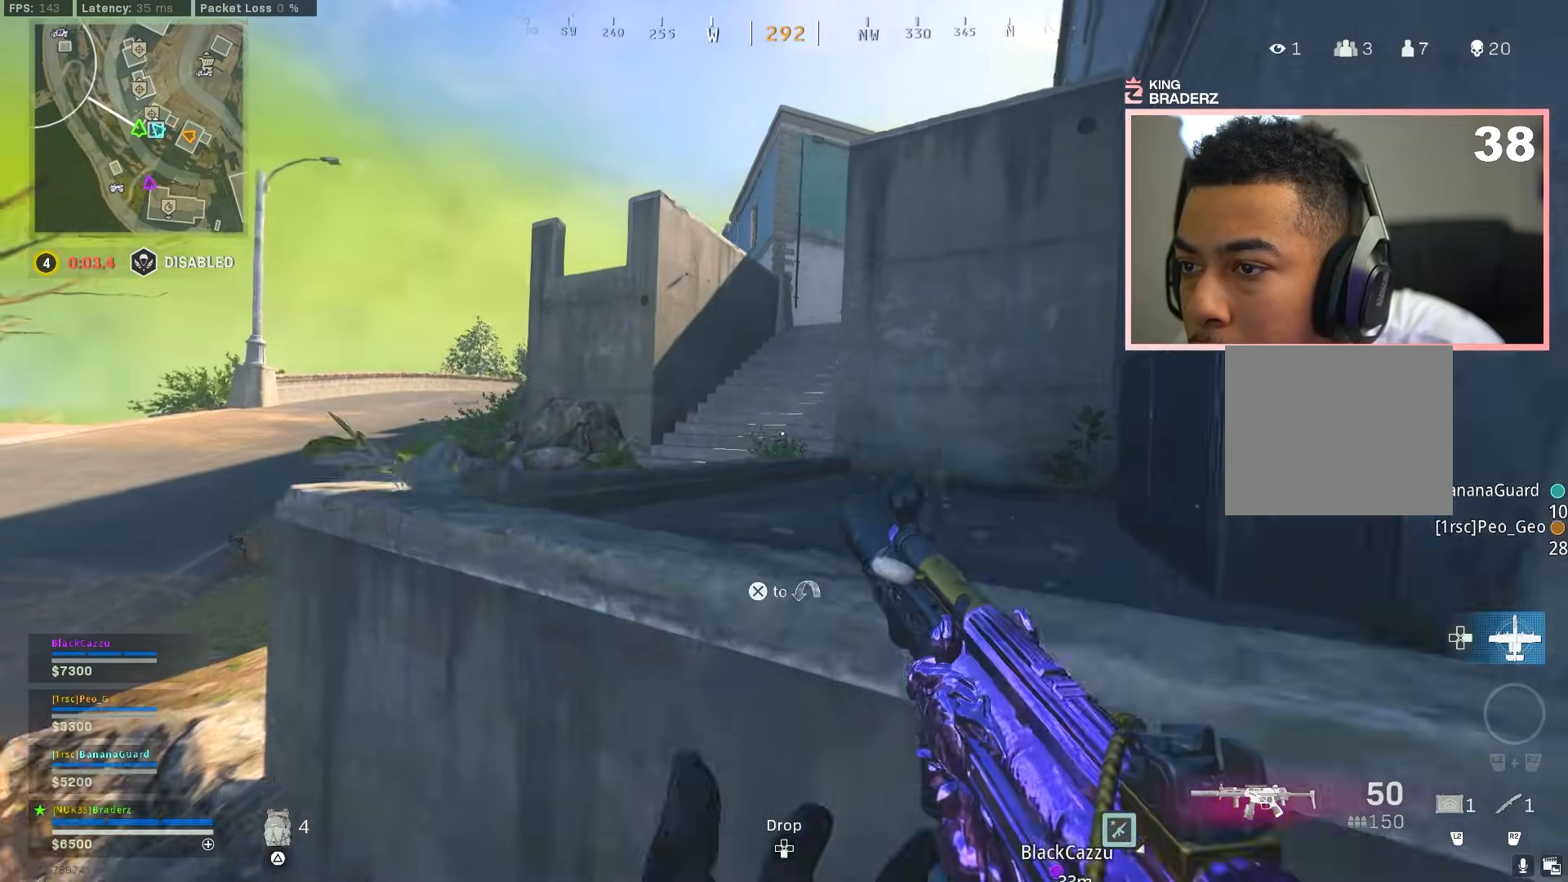
{"buttons": [], "left_stick": "up", "right_stick": "right", "events": [[67, "L3", "up"], [67, "left_stick", "up-left"], [150, "right_stick", "left"], [217, "L3", "down"], [284, "right_stick", "center"], [317, "L3", "up"], [334, "right_stick", "right"], [384, "left_stick", "up"]]}
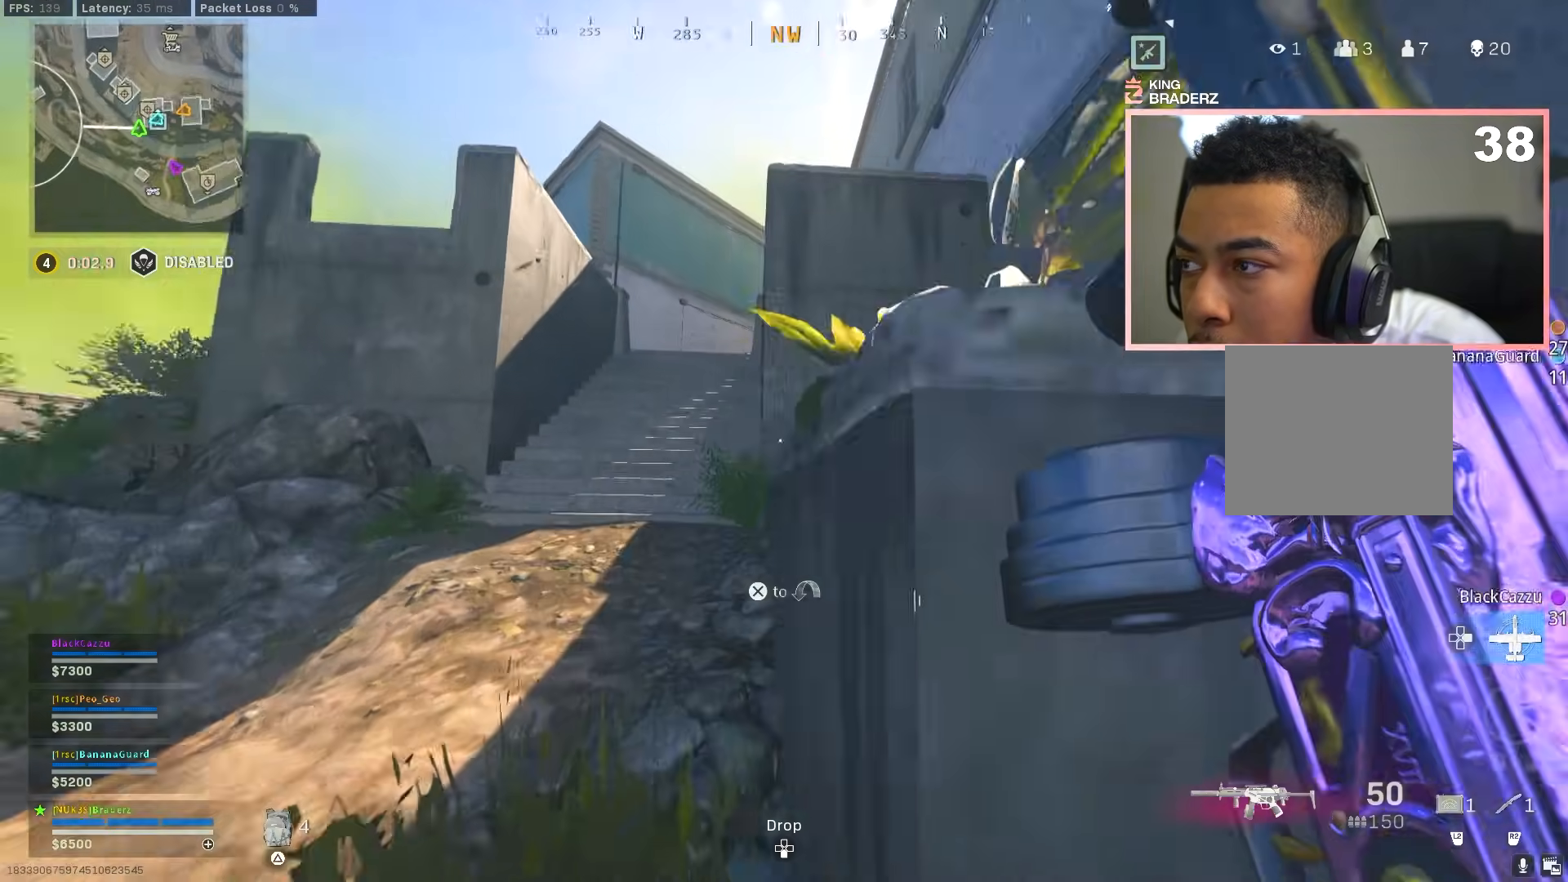
{"buttons": ["L2"], "left_stick": "up-left", "right_stick": "right", "events": [[200, "left_stick", "up-left"], [383, "L2", "down"]]}
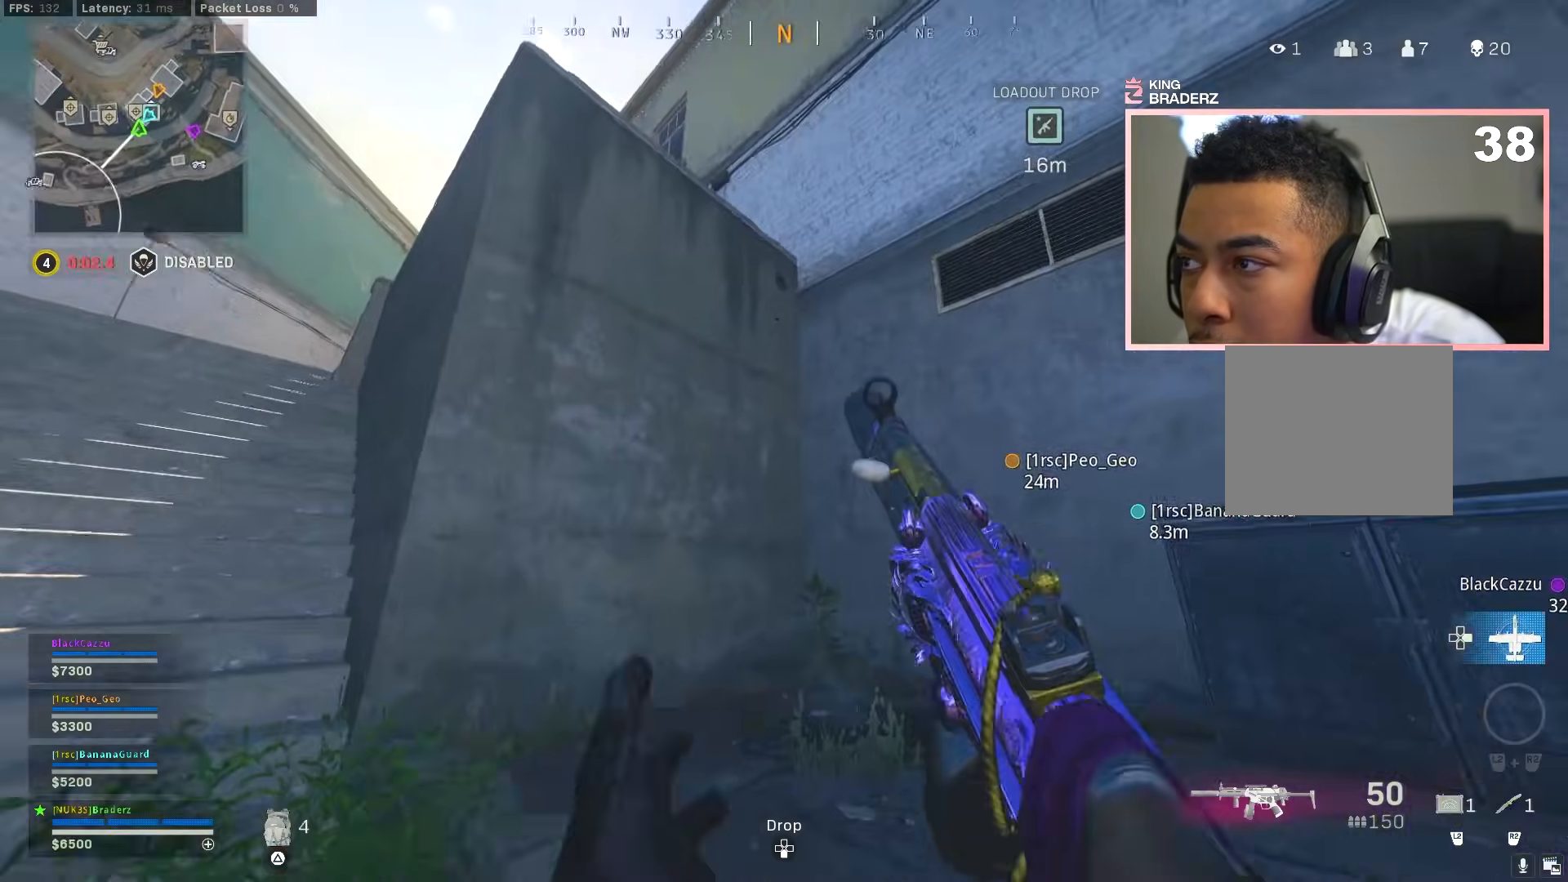
{"buttons": ["L2"], "left_stick": "up", "right_stick": "center", "events": [[50, "right_stick", "center"], [234, "right_stick", "down-left"], [467, "left_stick", "up"], [467, "right_stick", "center"]]}
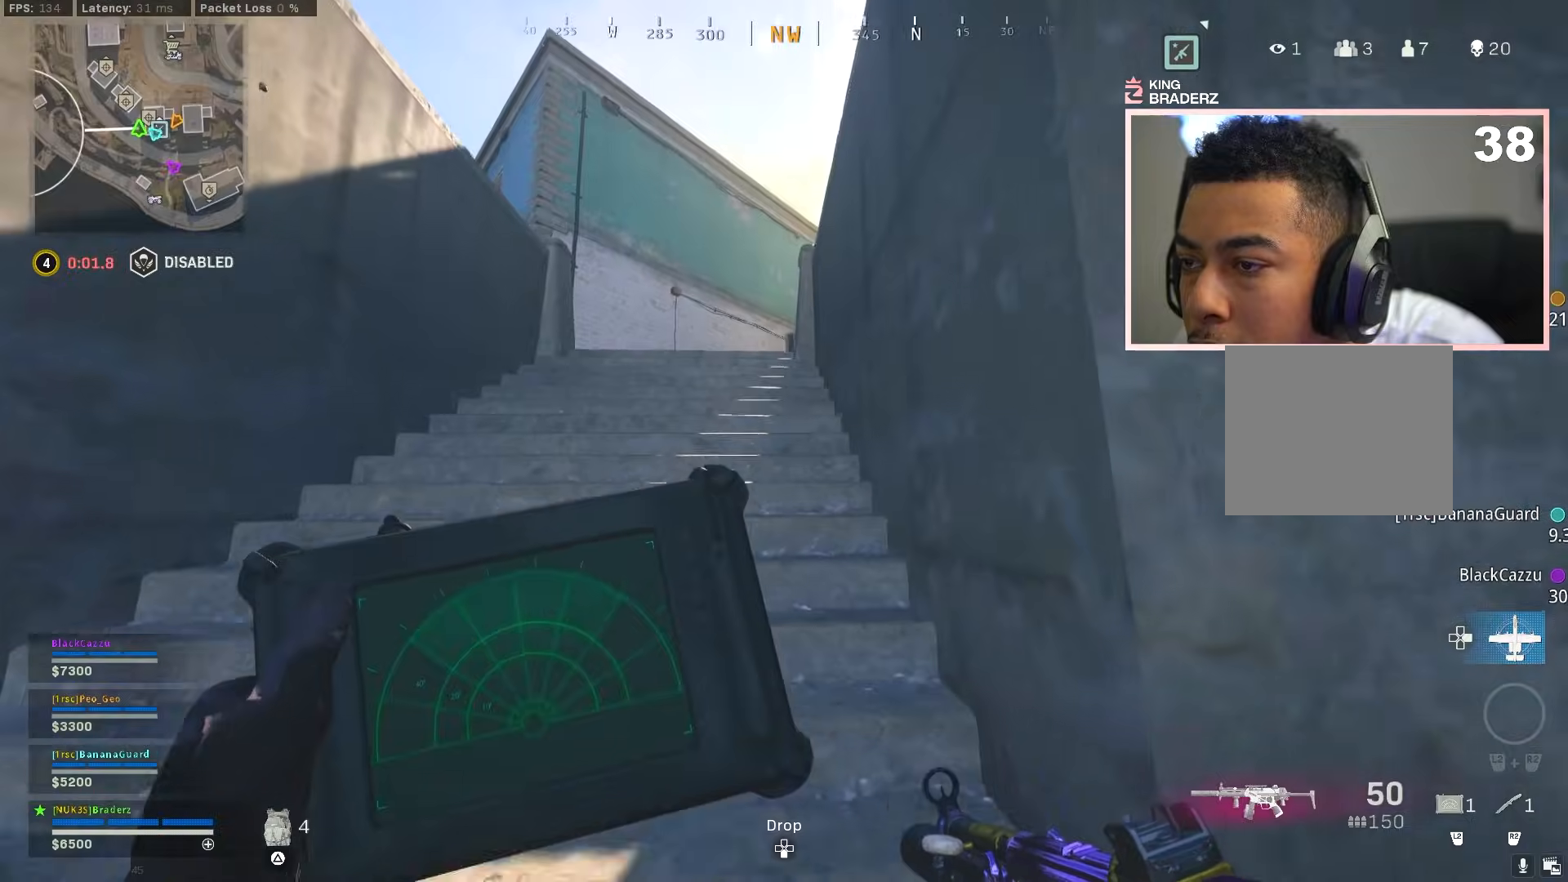
{"buttons": ["L2"], "left_stick": "up", "right_stick": "down-left", "events": [[166, "right_stick", "left"], [300, "right_stick", "center"], [350, "right_stick", "down-left"]]}
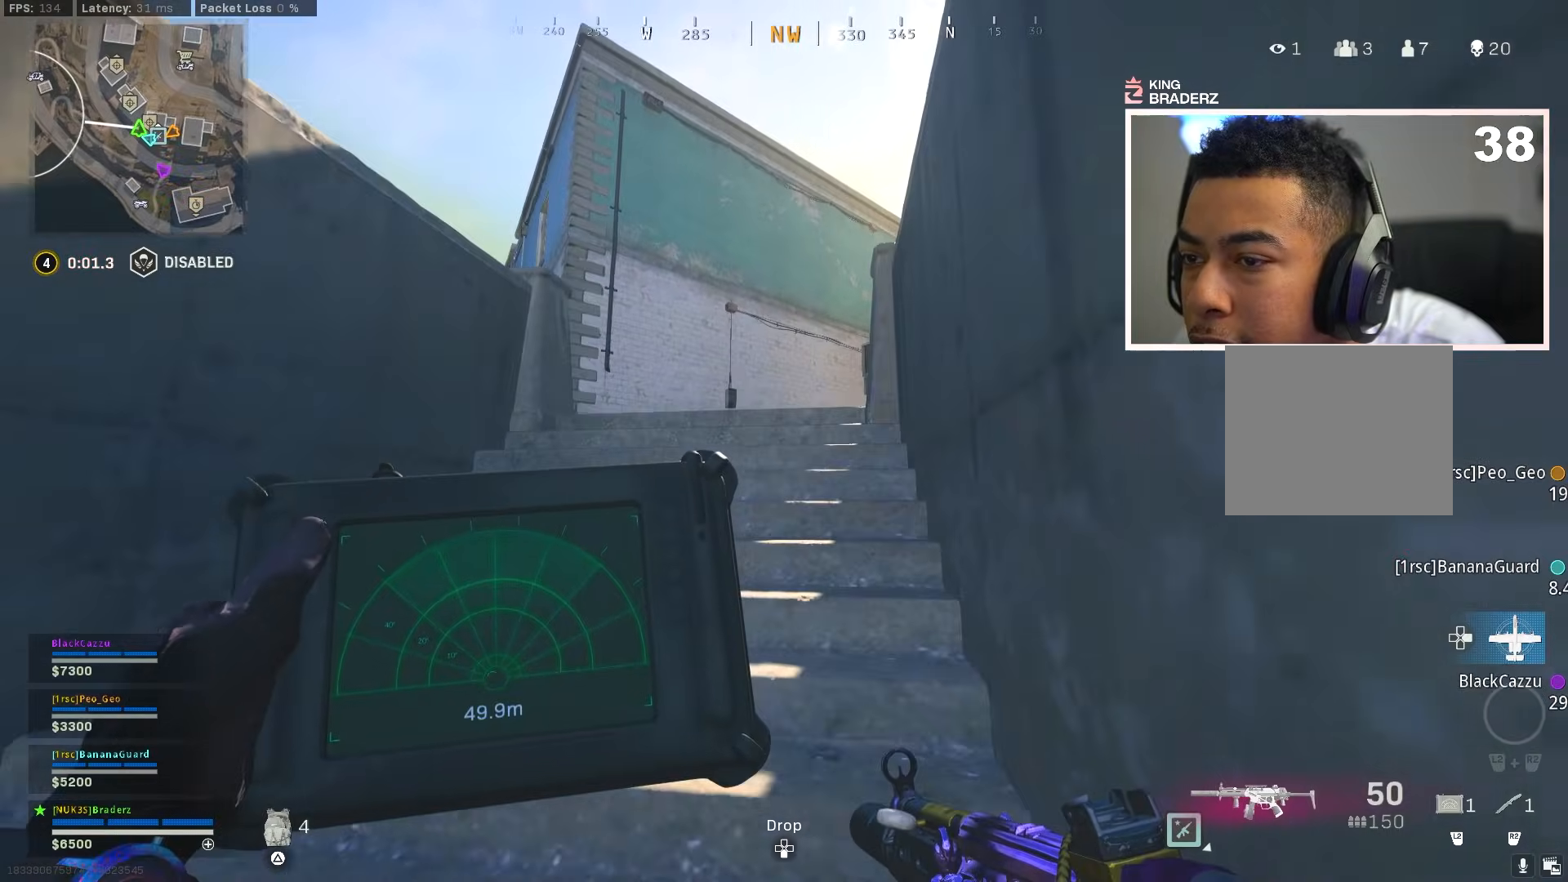
{"buttons": ["L2"], "left_stick": "up", "right_stick": "down-left", "events": []}
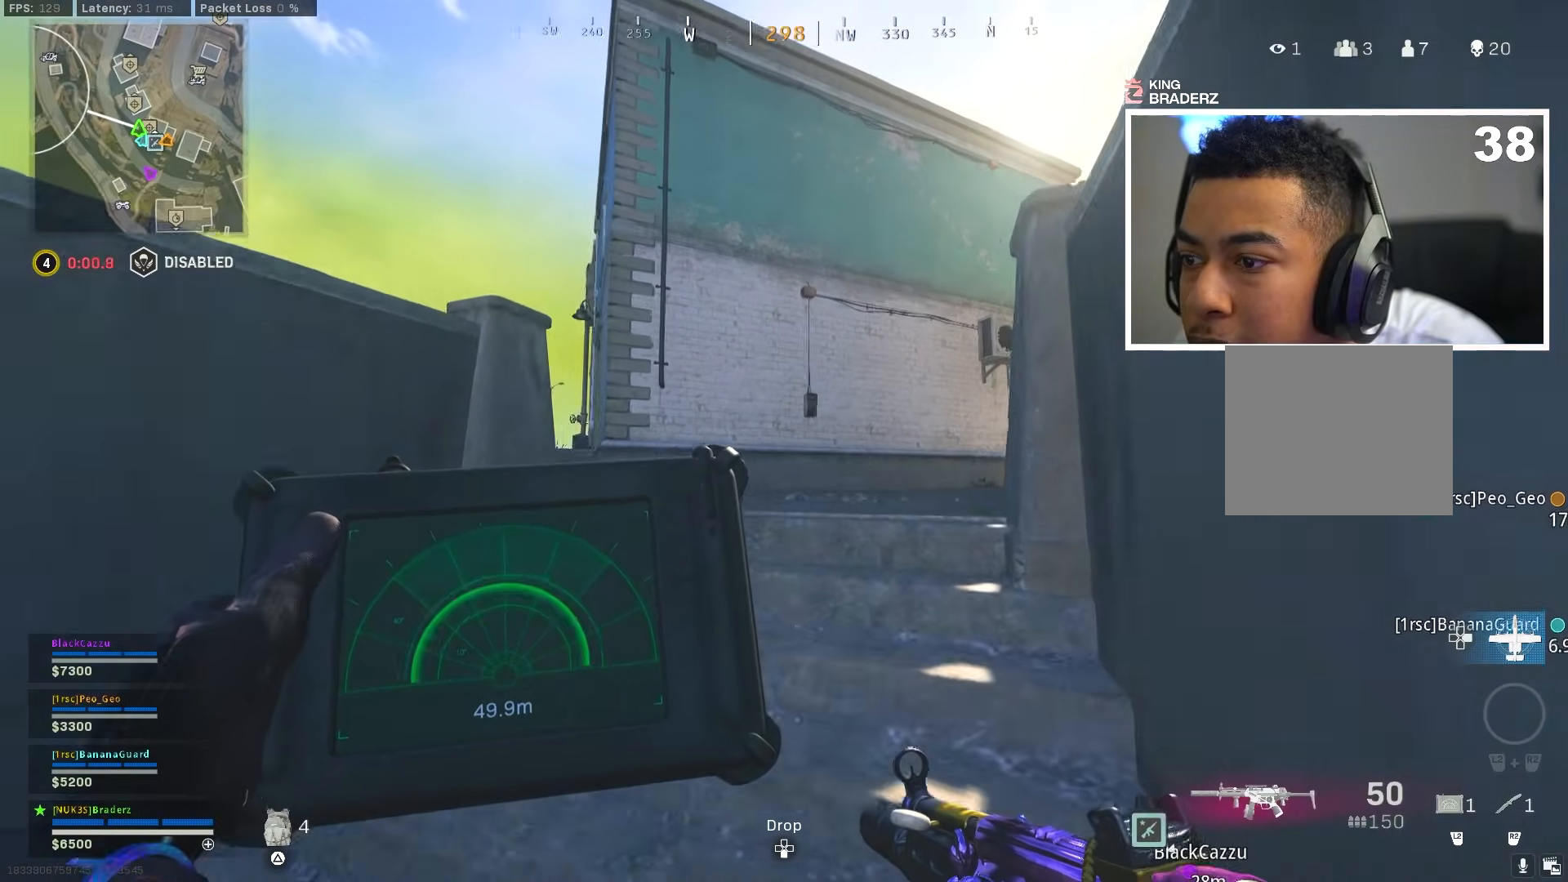
{"buttons": ["L2"], "left_stick": "up-left", "right_stick": "center", "events": [[16, "left_stick", "up-left"], [333, "right_stick", "center"]]}
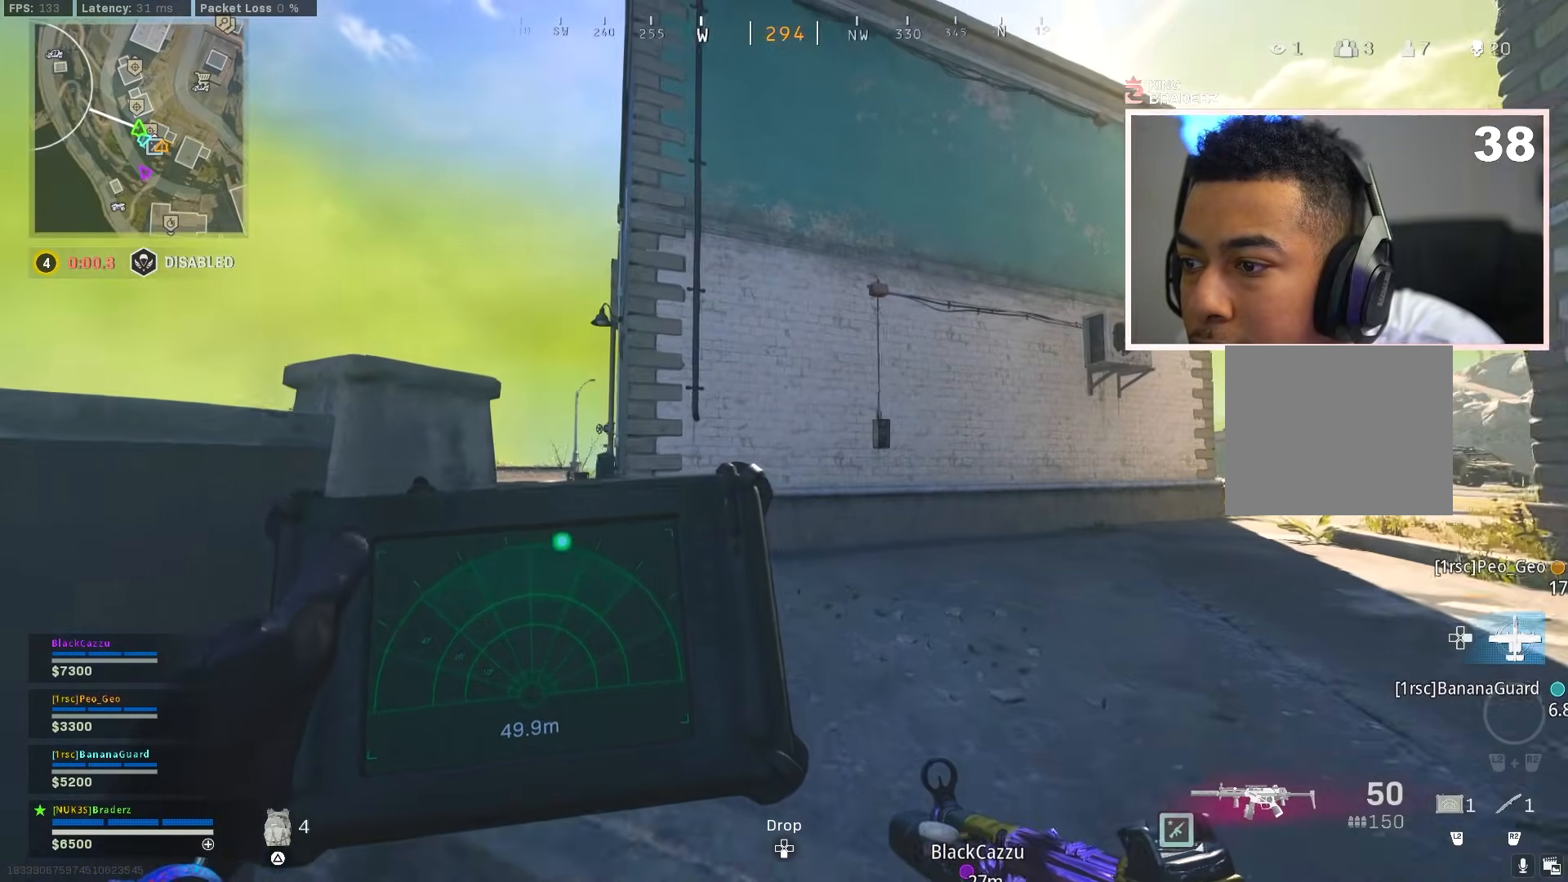
{"buttons": [], "left_stick": "up-left", "right_stick": "center", "events": [[83, "left_stick", "up"], [117, "right_stick", "down"], [184, "L2", "up"], [250, "right_stick", "left"], [300, "left_stick", "up-left"], [300, "right_stick", "center"], [367, "L3", "down"], [451, "L3", "up"]]}
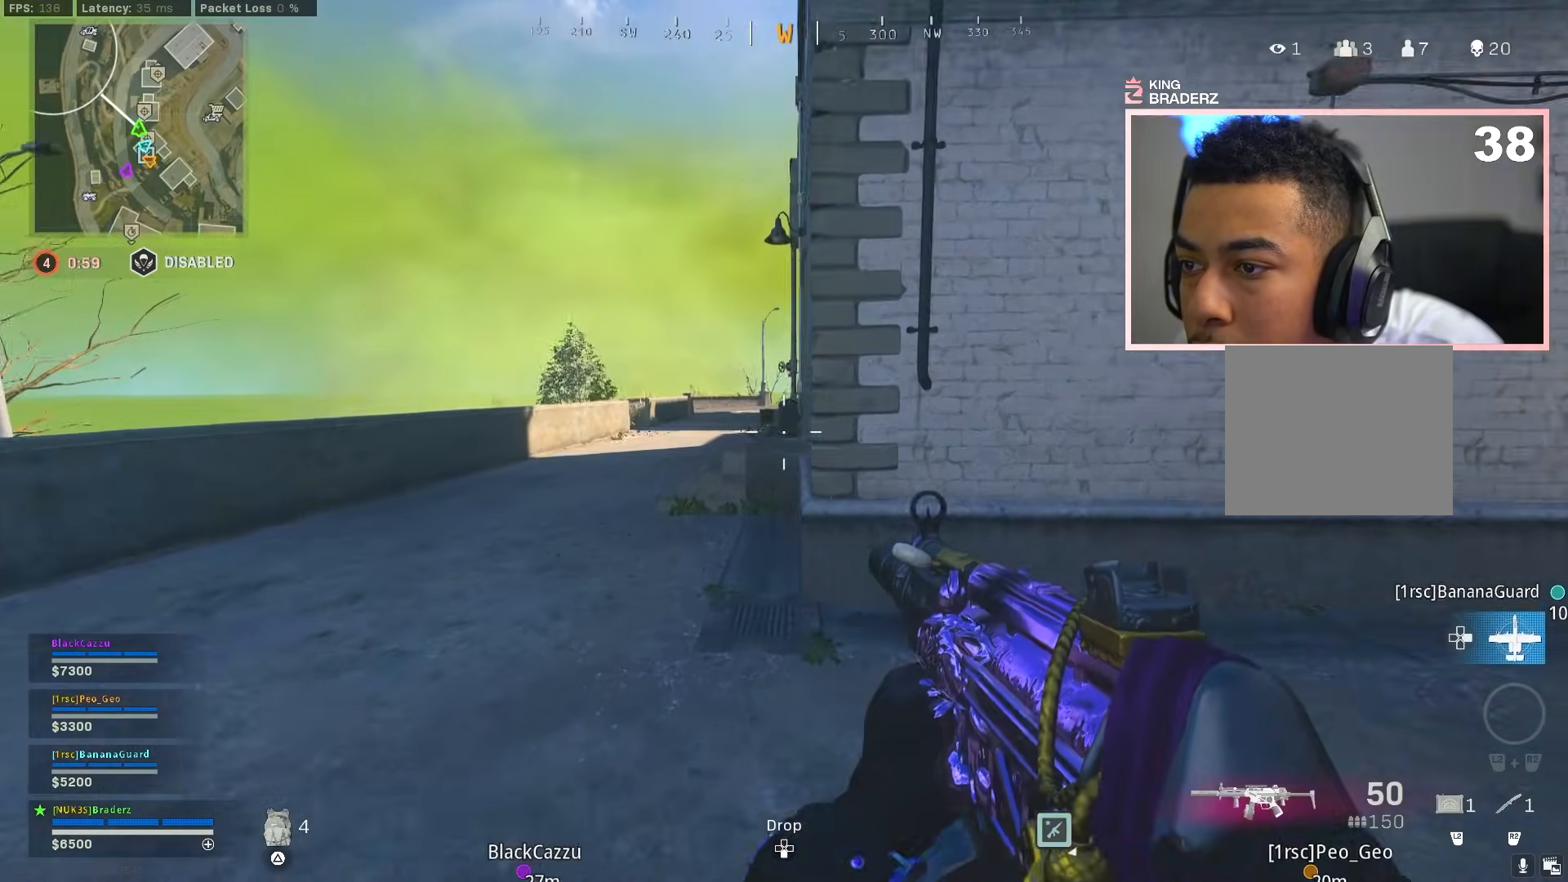
{"buttons": ["CROSS"], "left_stick": "up-right", "right_stick": "right", "events": [[33, "L3", "down"], [133, "L3", "up"], [183, "L3", "down"], [283, "L3", "up"], [333, "L3", "down"], [333, "left_stick", "up"], [433, "right_stick", "right"], [450, "L3", "up"], [450, "left_stick", "up-right"], [483, "CROSS", "down"]]}
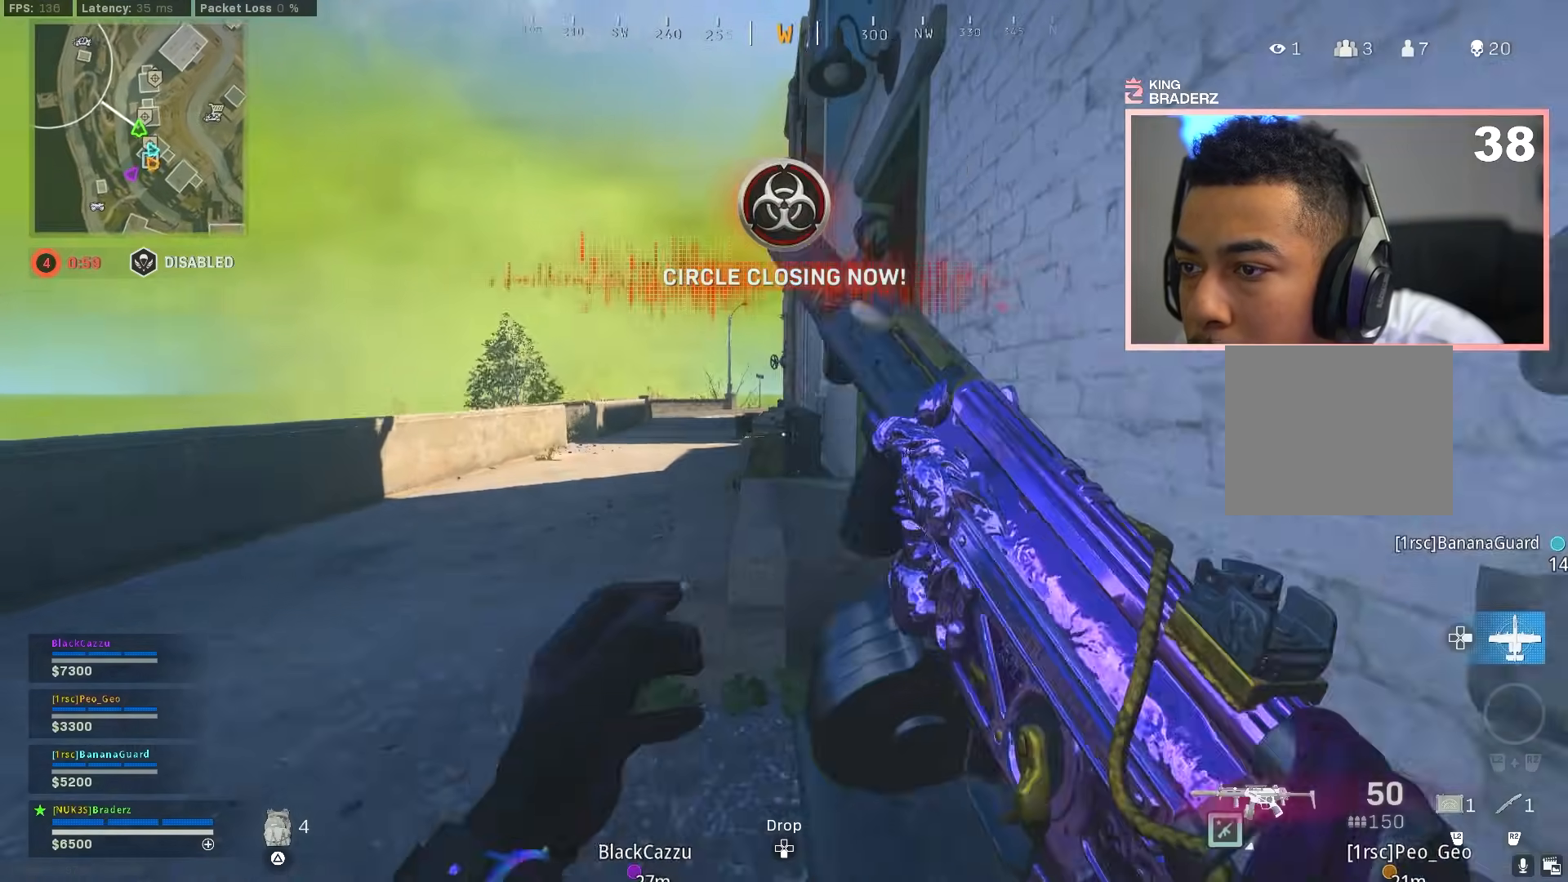
{"buttons": [], "left_stick": "up-right", "right_stick": "center", "events": [[84, "right_stick", "center"], [150, "CROSS", "up"], [150, "right_stick", "down-right"], [217, "right_stick", "right"], [467, "right_stick", "center"]]}
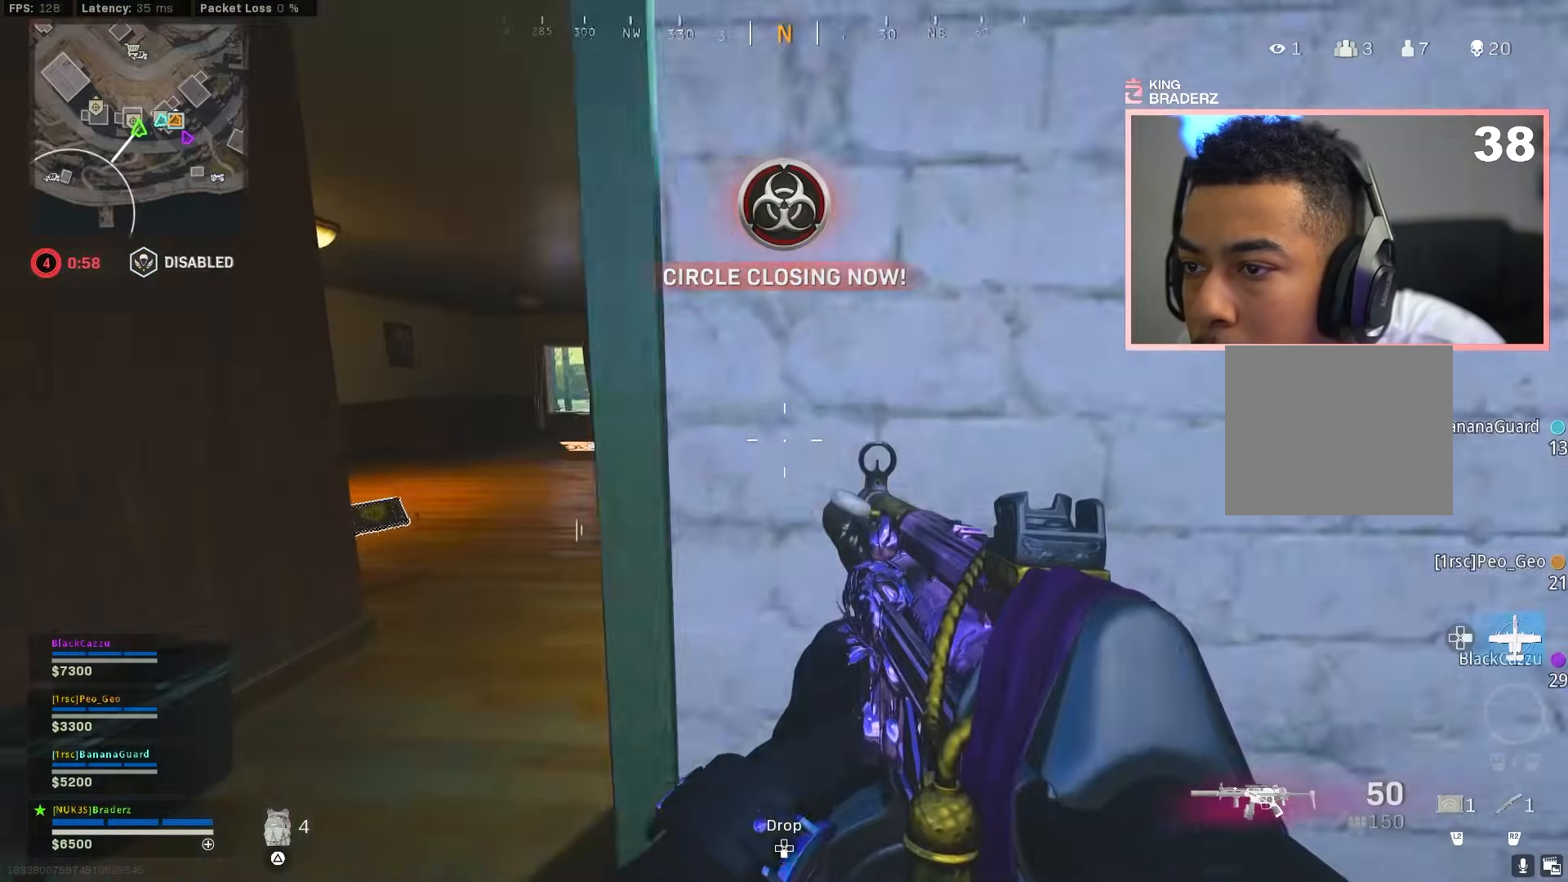
{"buttons": [], "left_stick": "up", "right_stick": "center", "events": [[50, "left_stick", "up-left"], [100, "right_stick", "left"], [233, "right_stick", "center"], [333, "left_stick", "up"], [383, "L3", "down"], [483, "L3", "up"]]}
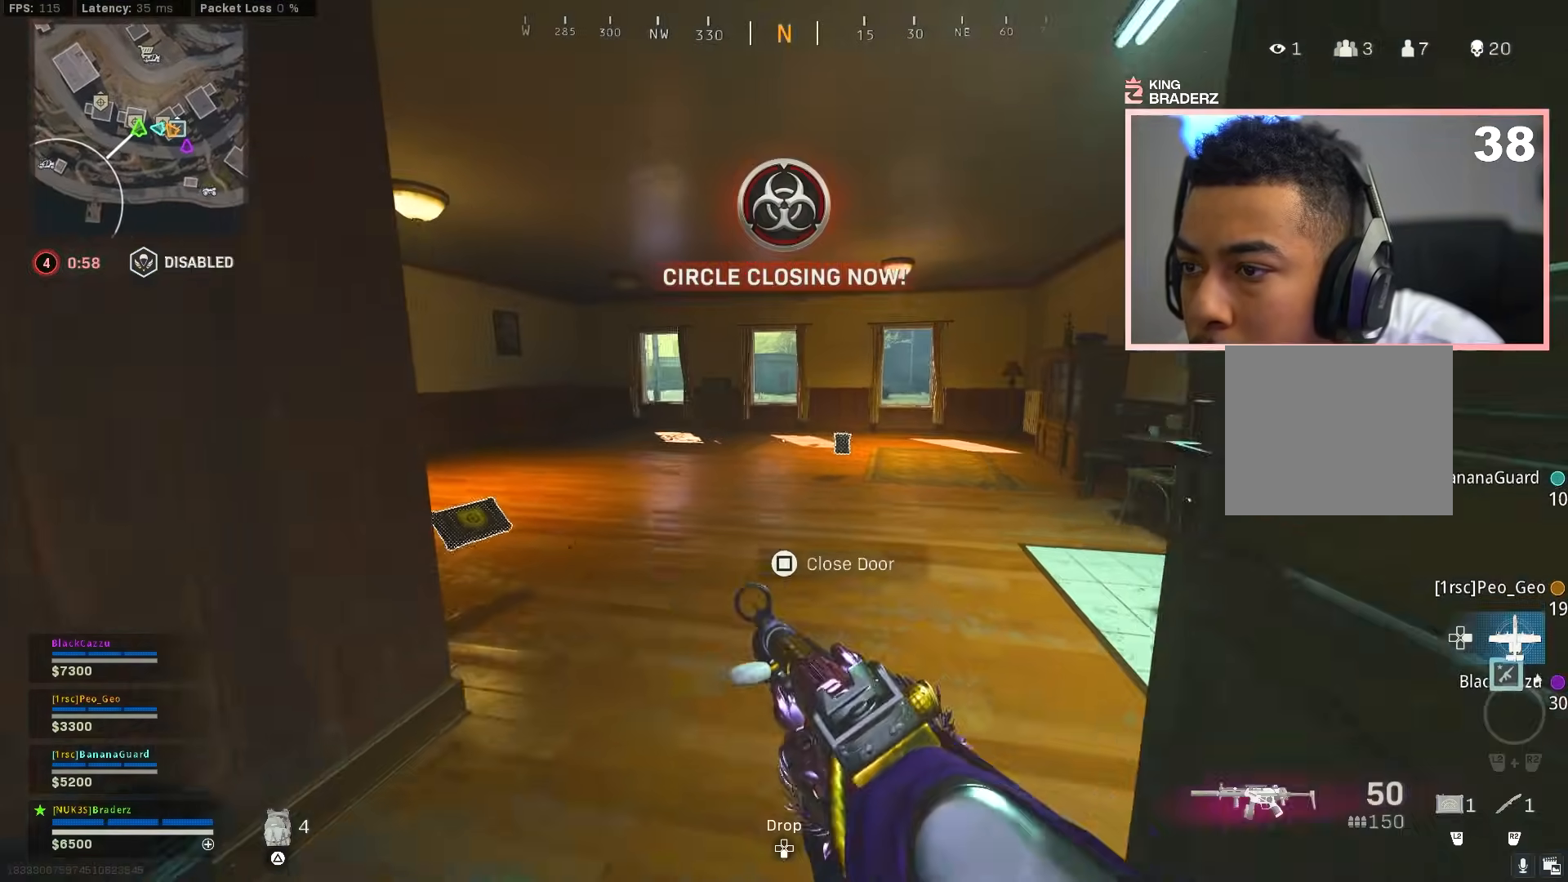
{"buttons": [], "left_stick": "up", "right_stick": "center", "events": [[17, "right_stick", "left"], [33, "L3", "down"], [167, "L3", "up"], [267, "right_stick", "center"], [367, "CIRCLE", "down"], [367, "right_stick", "left"], [484, "CIRCLE", "up"], [484, "right_stick", "center"]]}
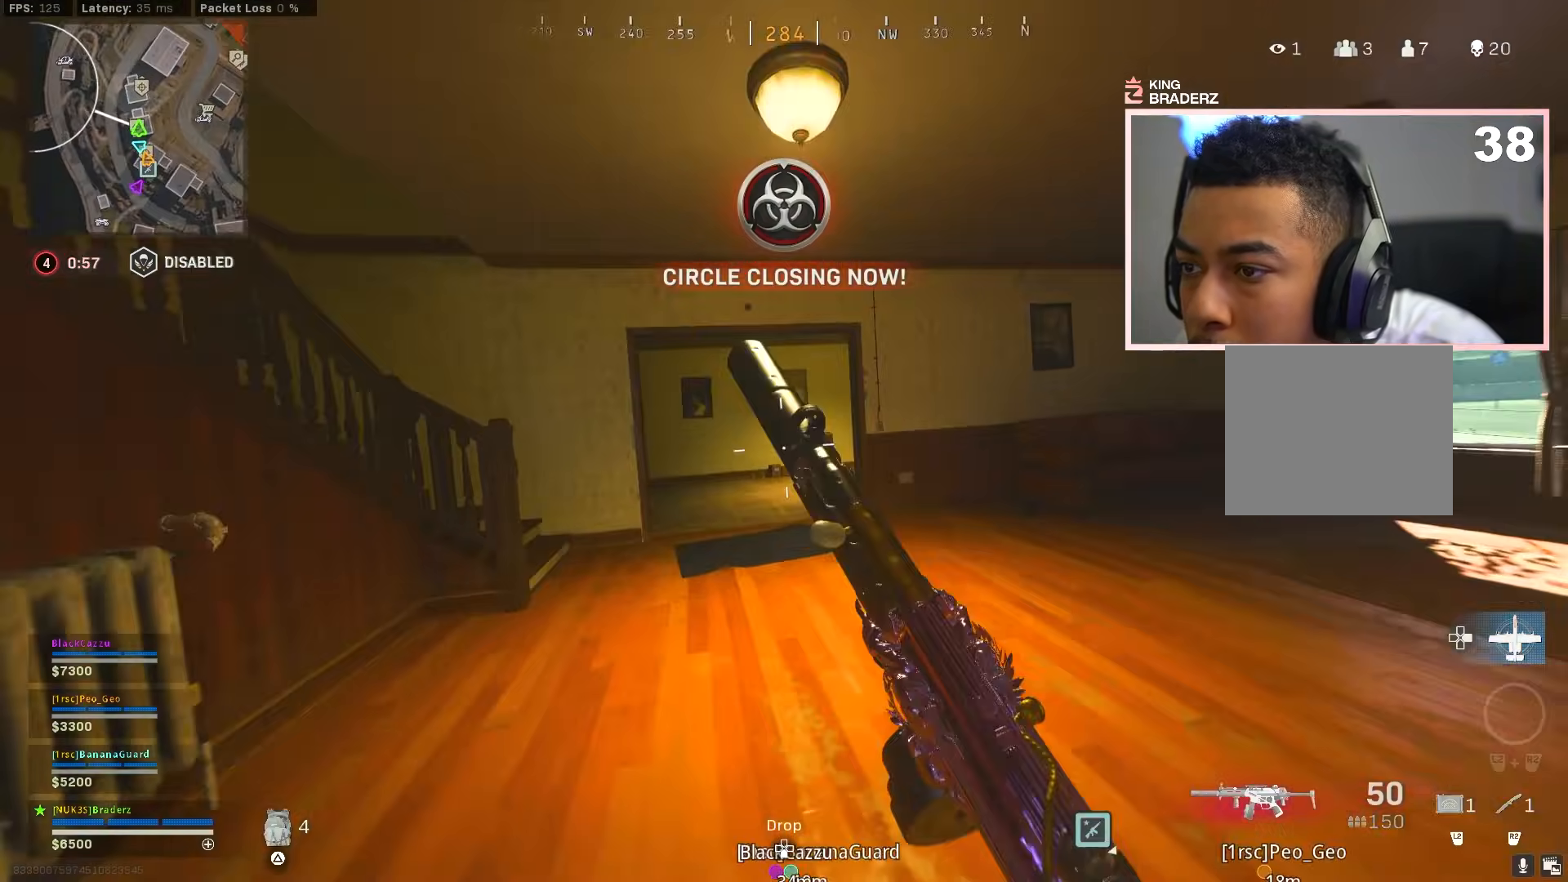
{"buttons": [], "left_stick": "up-right", "right_stick": "center", "events": [[33, "right_stick", "right"], [133, "CIRCLE", "down"], [166, "CIRCLE", "up"], [166, "CROSS", "down"], [166, "left_stick", "up-left"], [267, "left_stick", "center"], [317, "left_stick", "right"], [417, "CROSS", "up"], [450, "left_stick", "up-right"], [483, "right_stick", "center"]]}
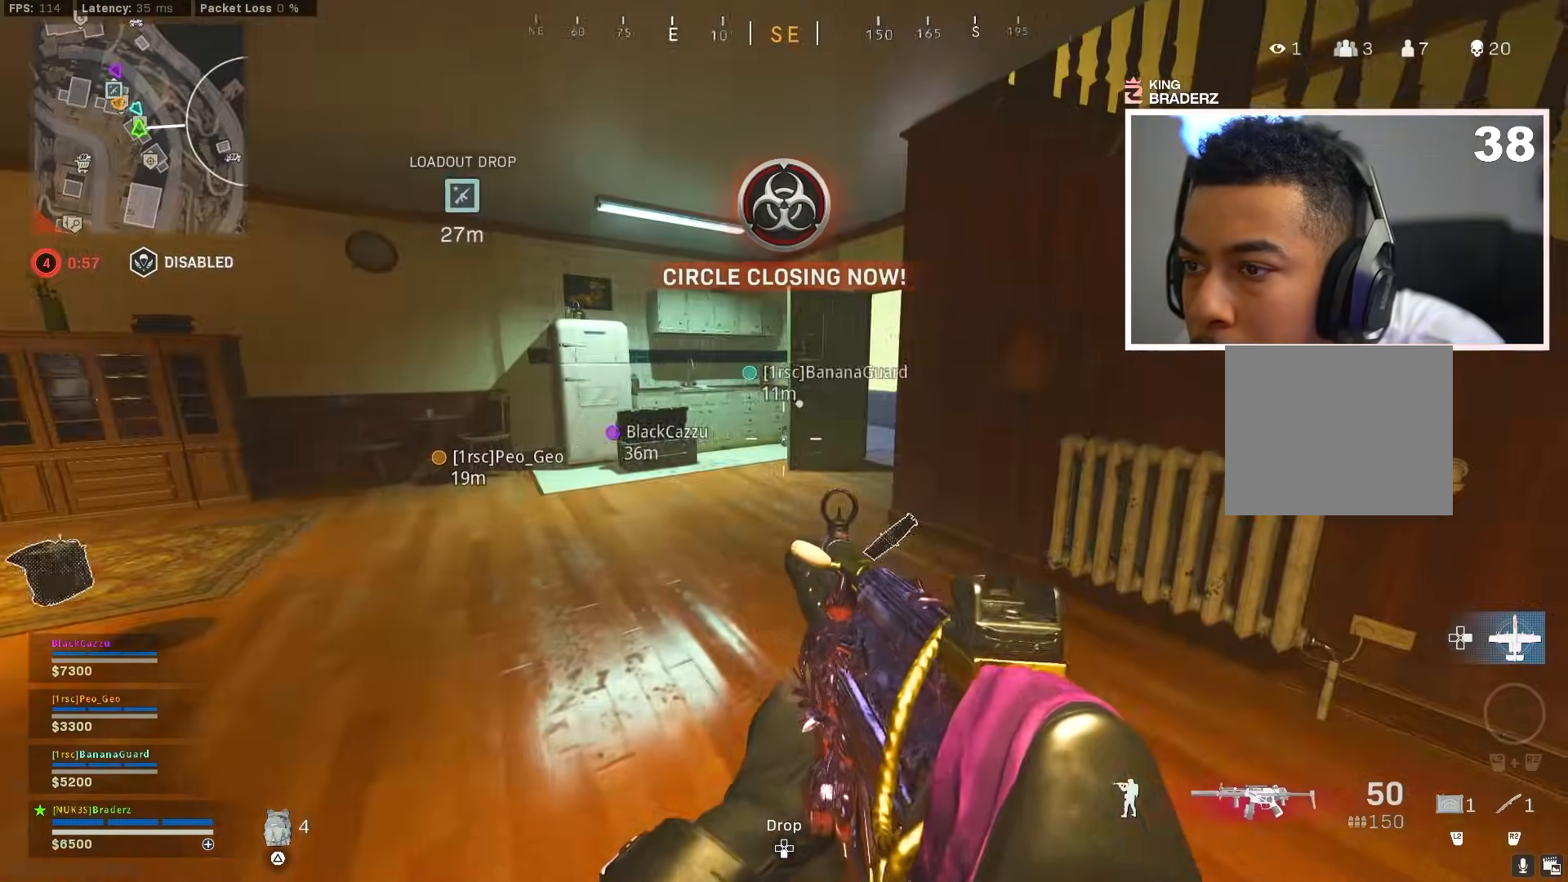
{"buttons": [], "left_stick": "up-right", "right_stick": "center", "events": [[134, "right_stick", "right"], [150, "left_stick", "up-left"], [217, "left_stick", "down-left"], [334, "left_stick", "down-right"], [467, "left_stick", "up-right"], [484, "right_stick", "center"]]}
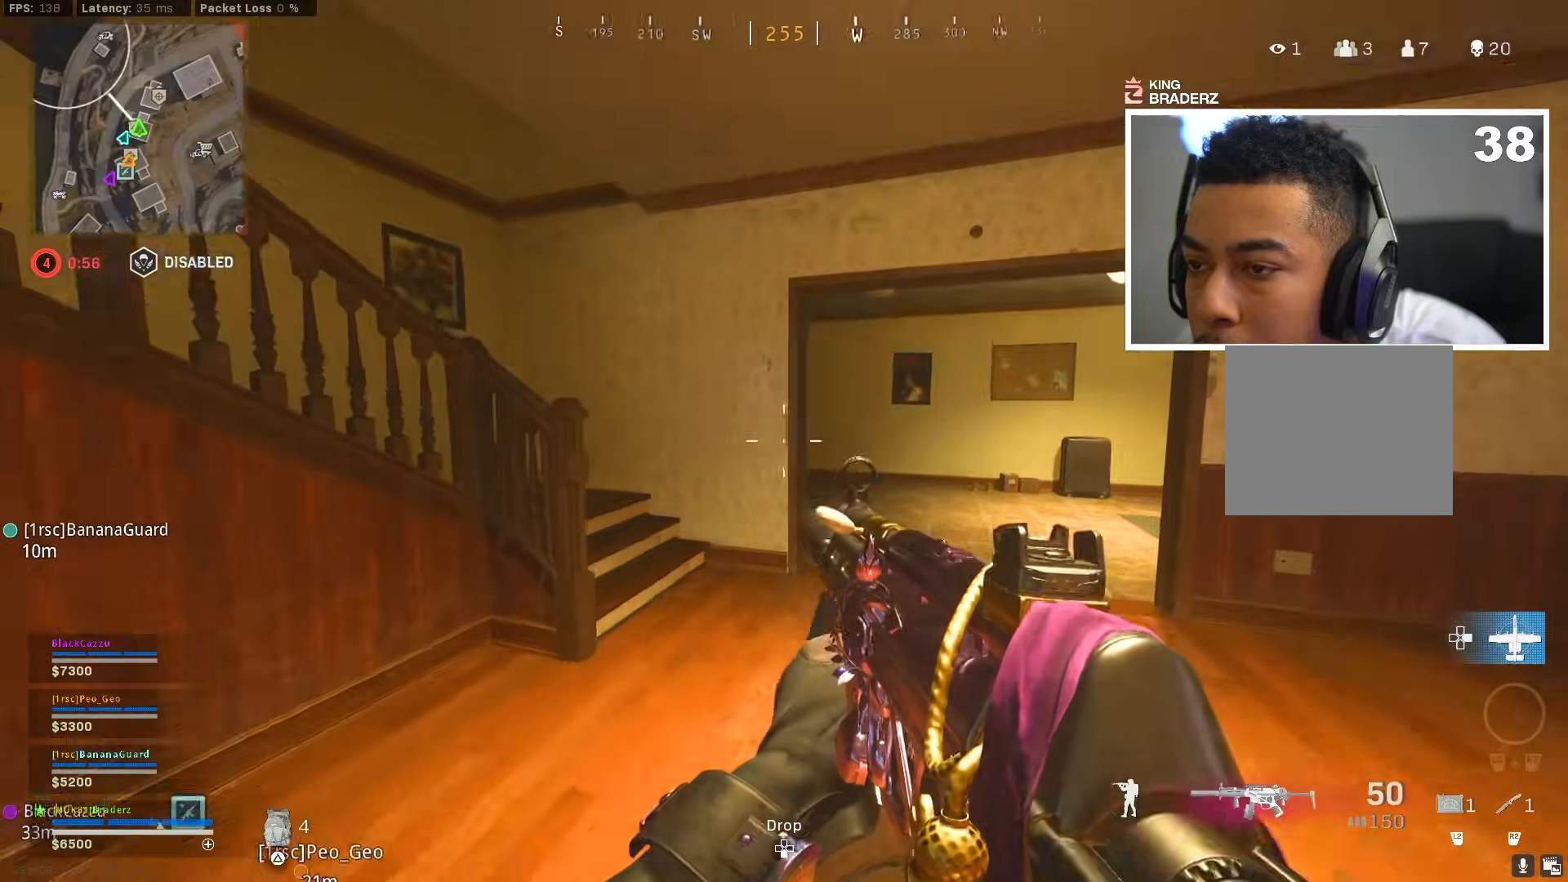
{"buttons": [], "left_stick": "up", "right_stick": "left", "events": [[16, "L3", "down"], [83, "right_stick", "left"], [133, "L3", "up"], [133, "left_stick", "up"], [166, "right_stick", "up-left"], [200, "L3", "down"], [283, "L3", "up"], [300, "right_stick", "center"], [367, "L3", "down"], [367, "right_stick", "left"], [467, "L3", "up"]]}
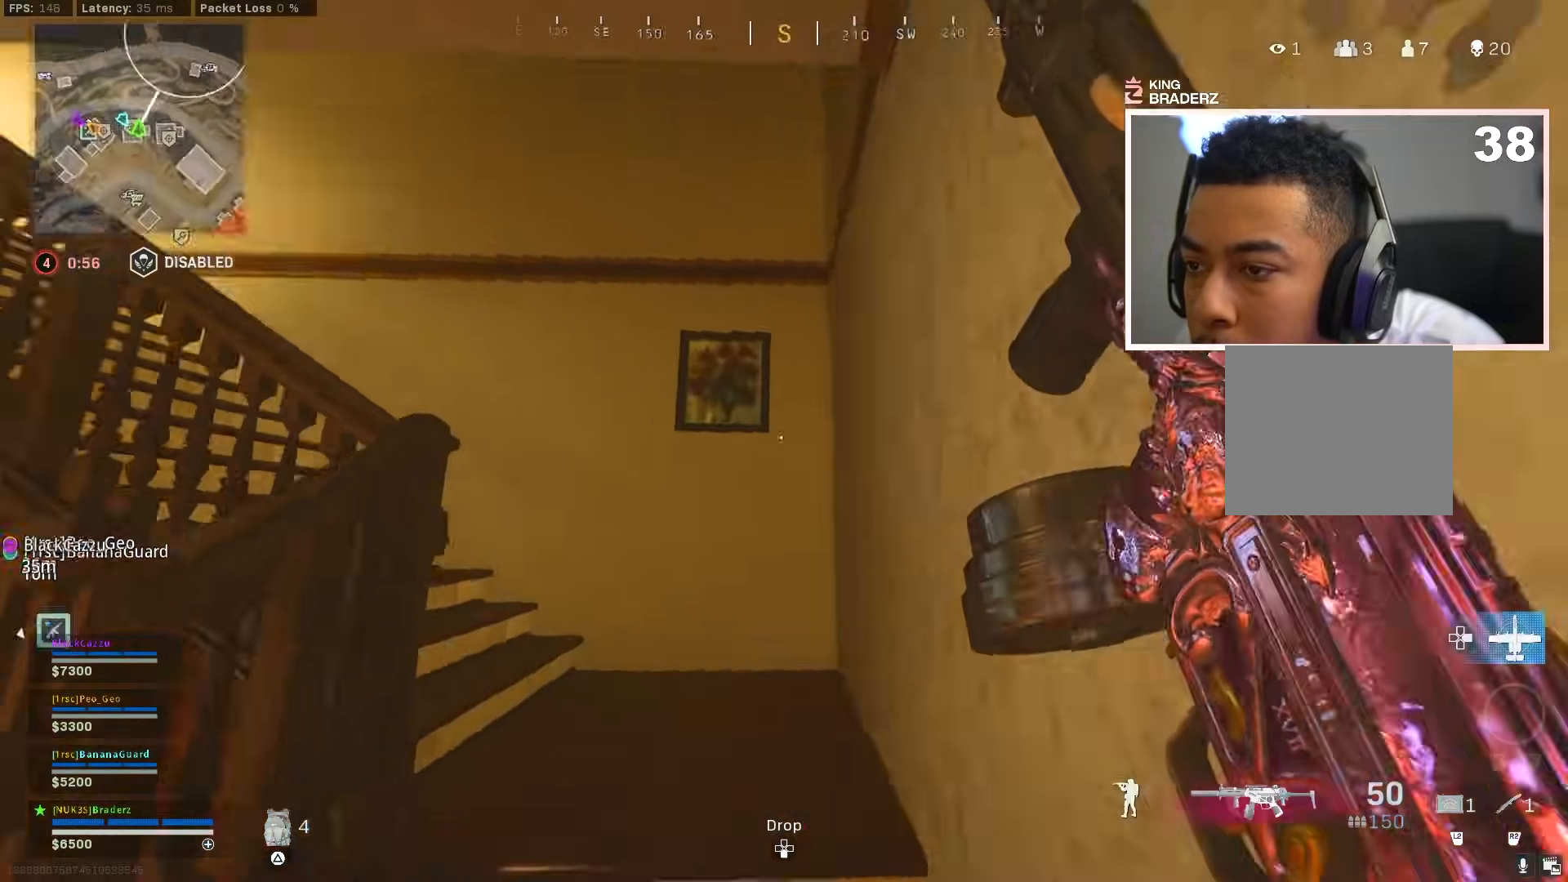
{"buttons": [], "left_stick": "up", "right_stick": "down-left", "events": [[167, "right_stick", "center"], [217, "right_stick", "down-left"], [384, "right_stick", "center"], [501, "right_stick", "down-left"]]}
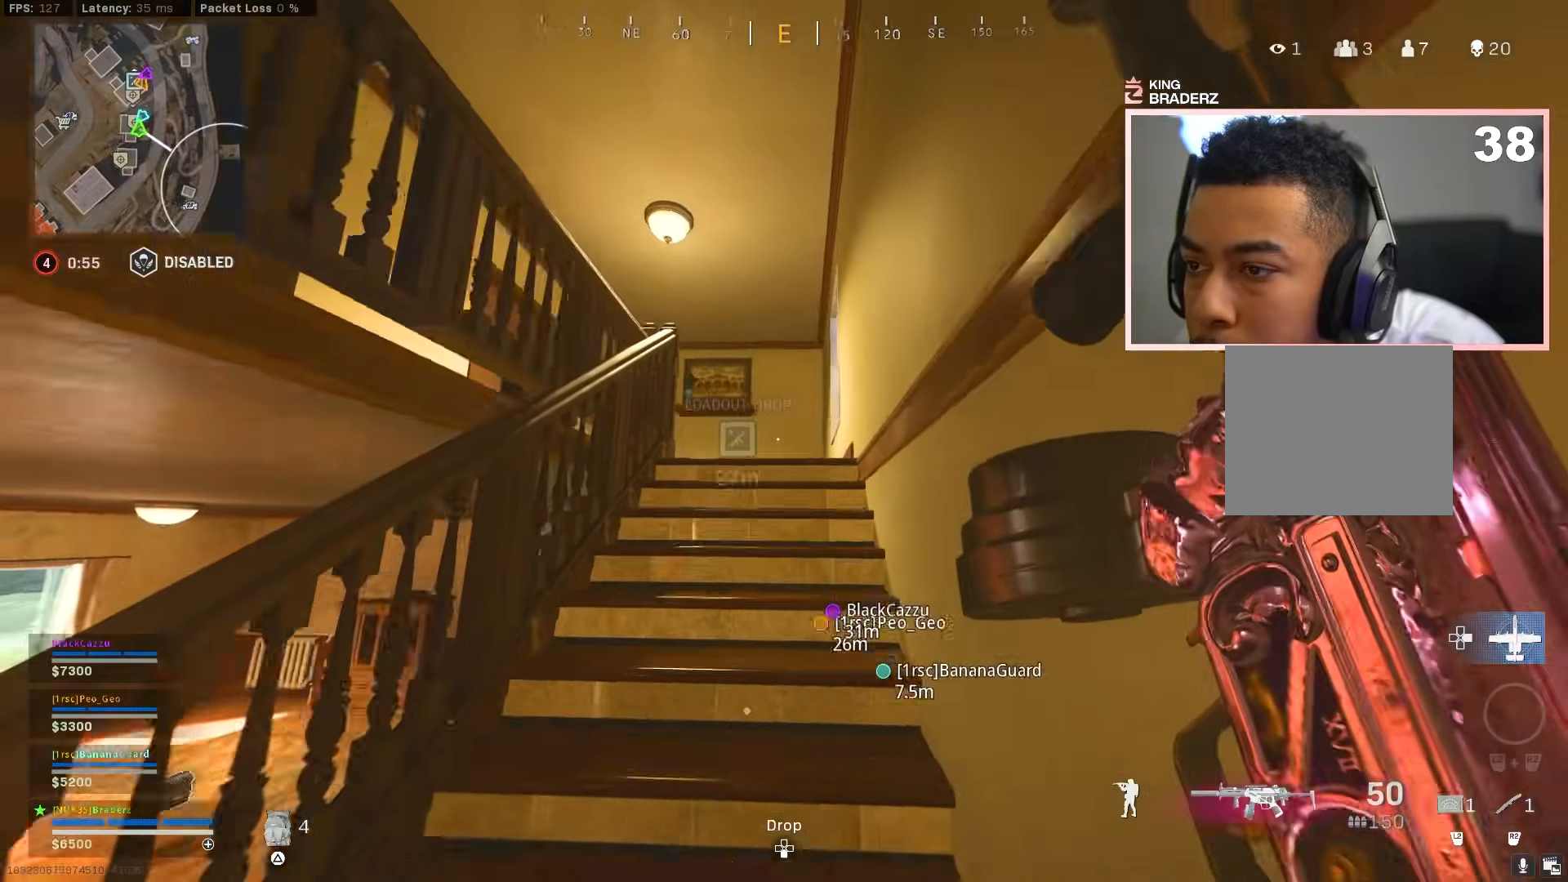
{"buttons": [], "left_stick": "right", "right_stick": "down-left", "events": [[166, "right_stick", "center"], [233, "right_stick", "down-left"], [300, "left_stick", "up-right"], [333, "right_stick", "center"], [383, "right_stick", "down-left"], [500, "left_stick", "right"]]}
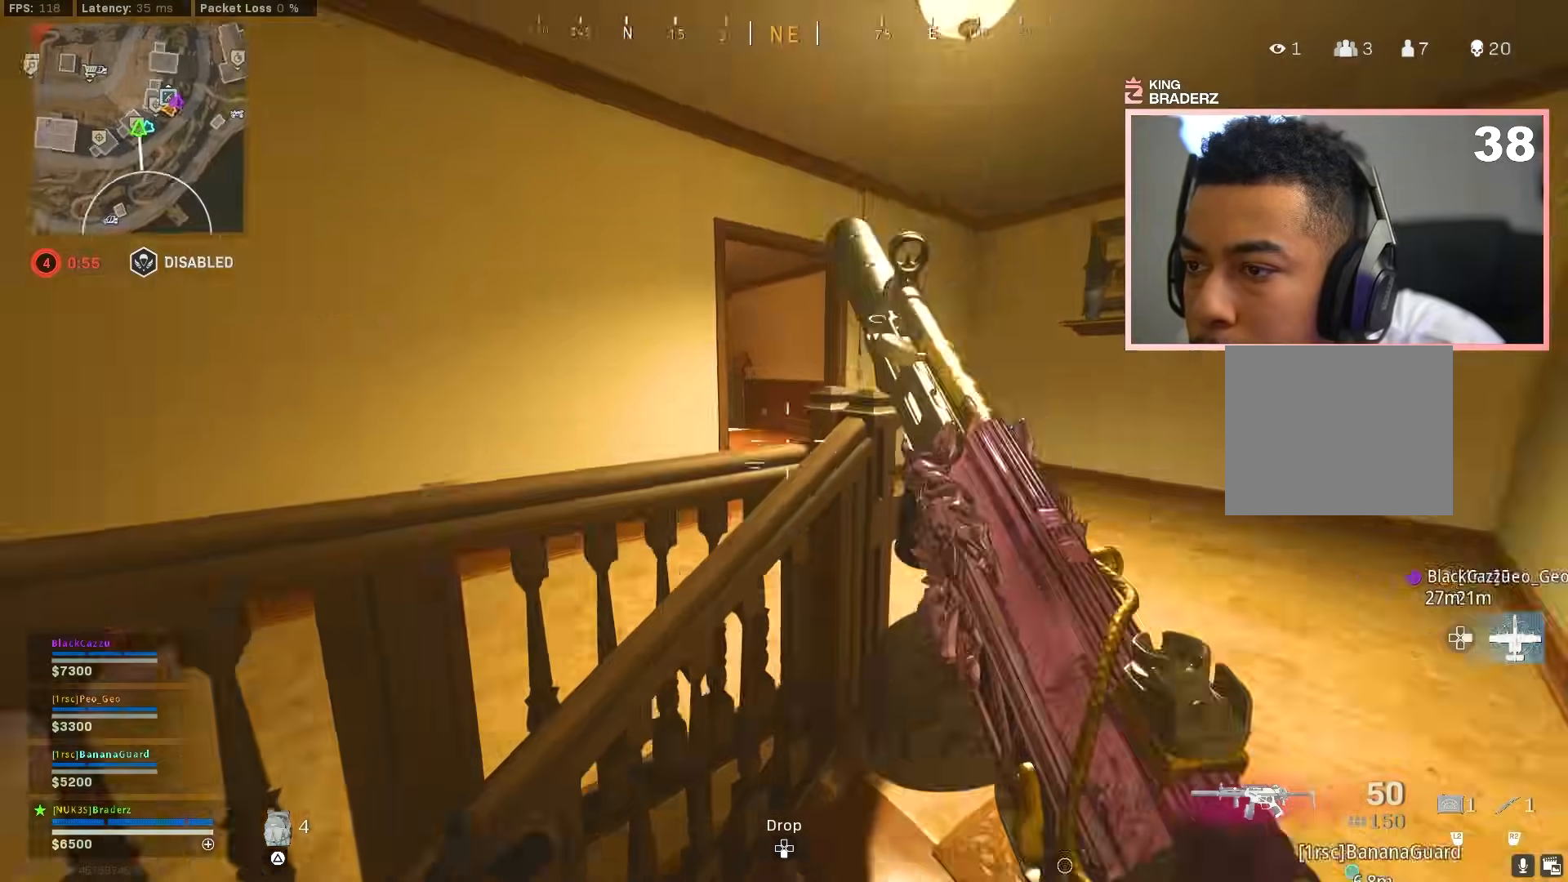
{"buttons": [], "left_stick": "up", "right_stick": "center", "events": [[84, "right_stick", "center"], [184, "left_stick", "up-right"], [350, "L3", "down"], [417, "L3", "up"], [451, "left_stick", "up"]]}
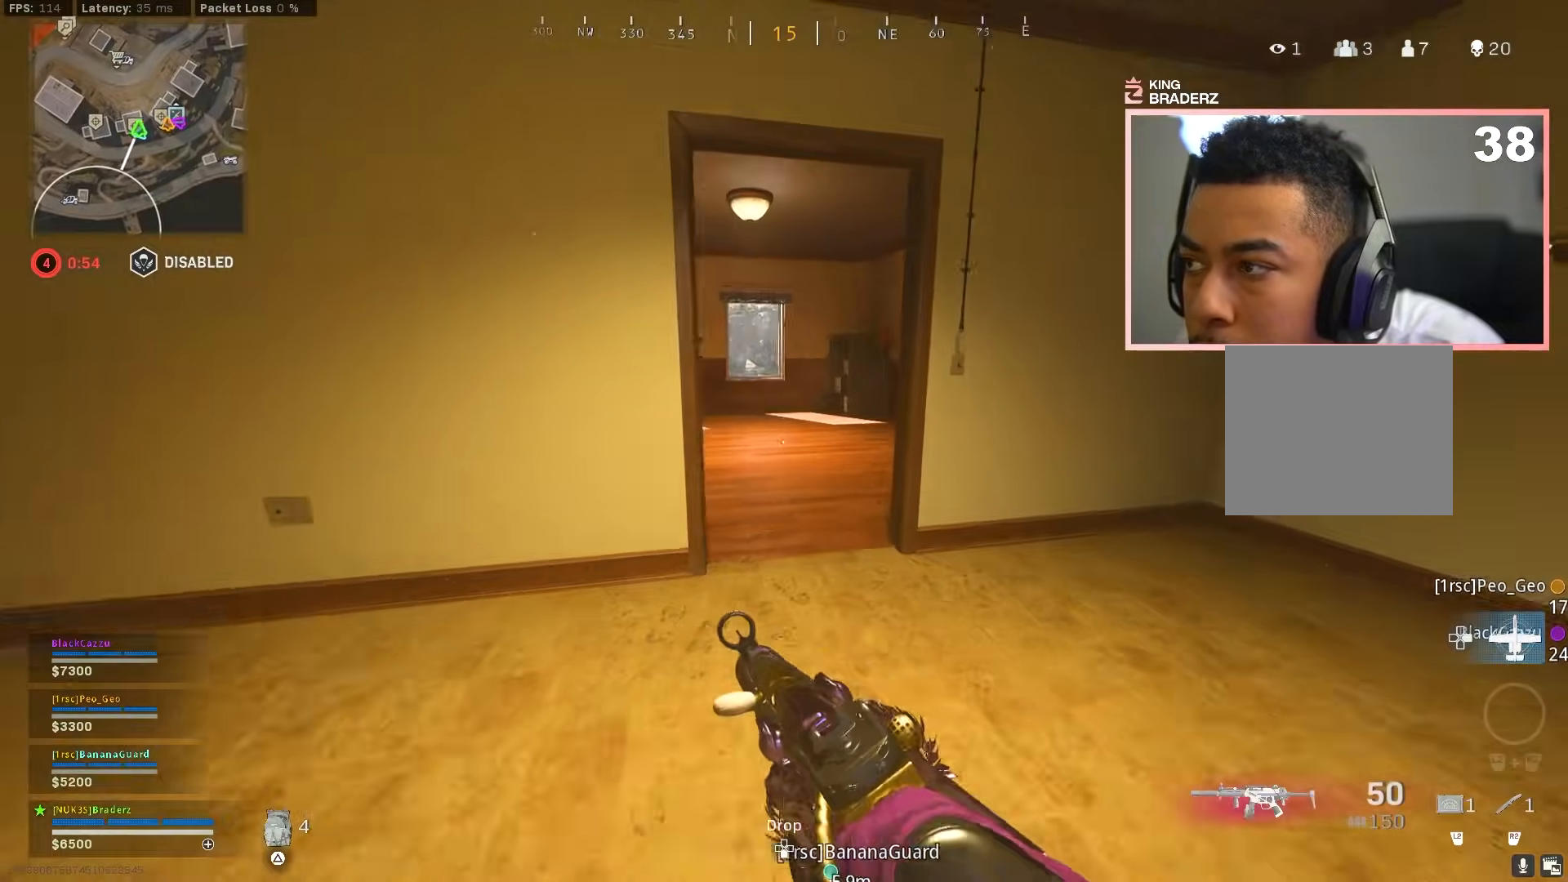
{"buttons": [], "left_stick": "up", "right_stick": "left", "events": [[83, "right_stick", "left"], [433, "right_stick", "center"], [483, "right_stick", "left"]]}